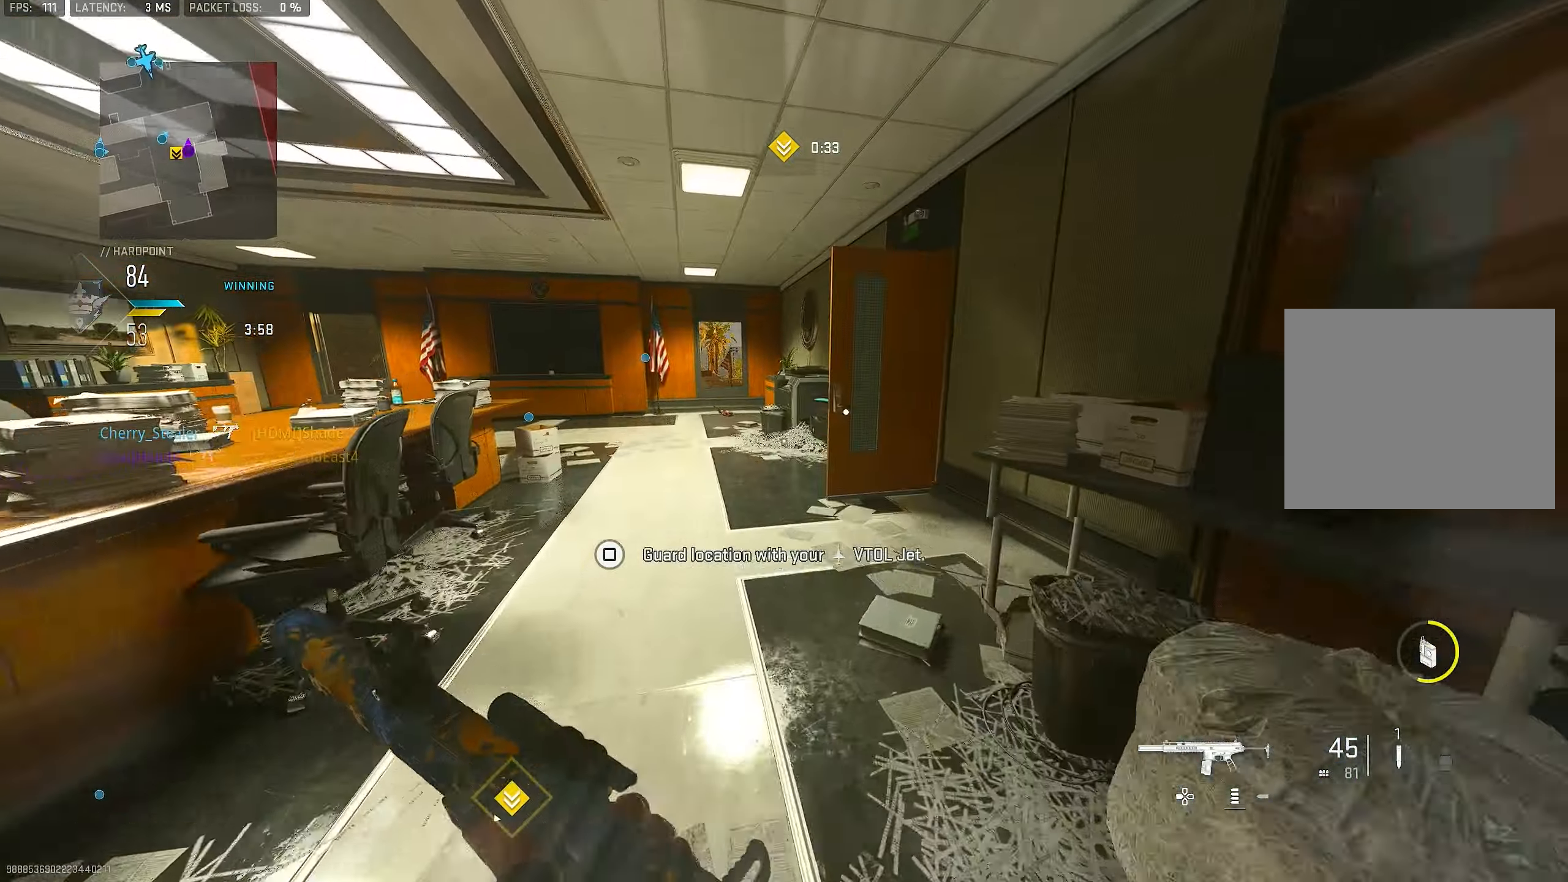
Gameplay with a controller (PlayStation layout); each line is a JSON object with the inputs held at the frame after it. "events" lists button and stick changes between this image and that frame as [ms after this image, input, new state], when the widget could be followed in between.
{"buttons": [], "left_stick": "up", "right_stick": "center", "events": []}
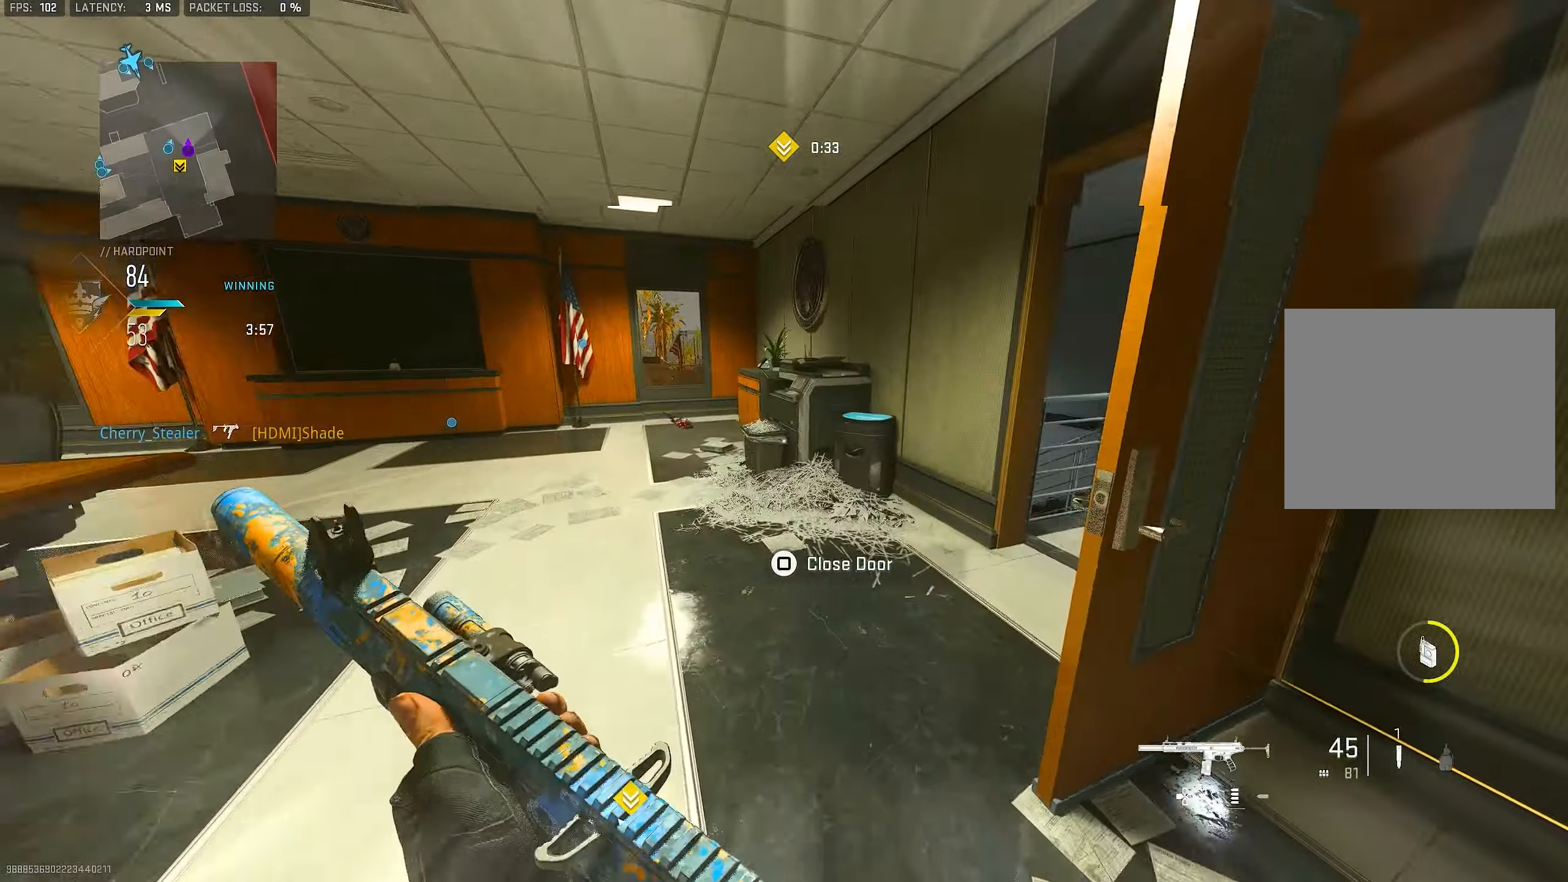
{"buttons": ["L3"], "left_stick": "up-right", "right_stick": "center", "events": [[100, "right_stick", "right"], [300, "left_stick", "up-right"], [333, "L1", "down"], [400, "right_stick", "center"], [466, "L1", "up"], [500, "L3", "down"]]}
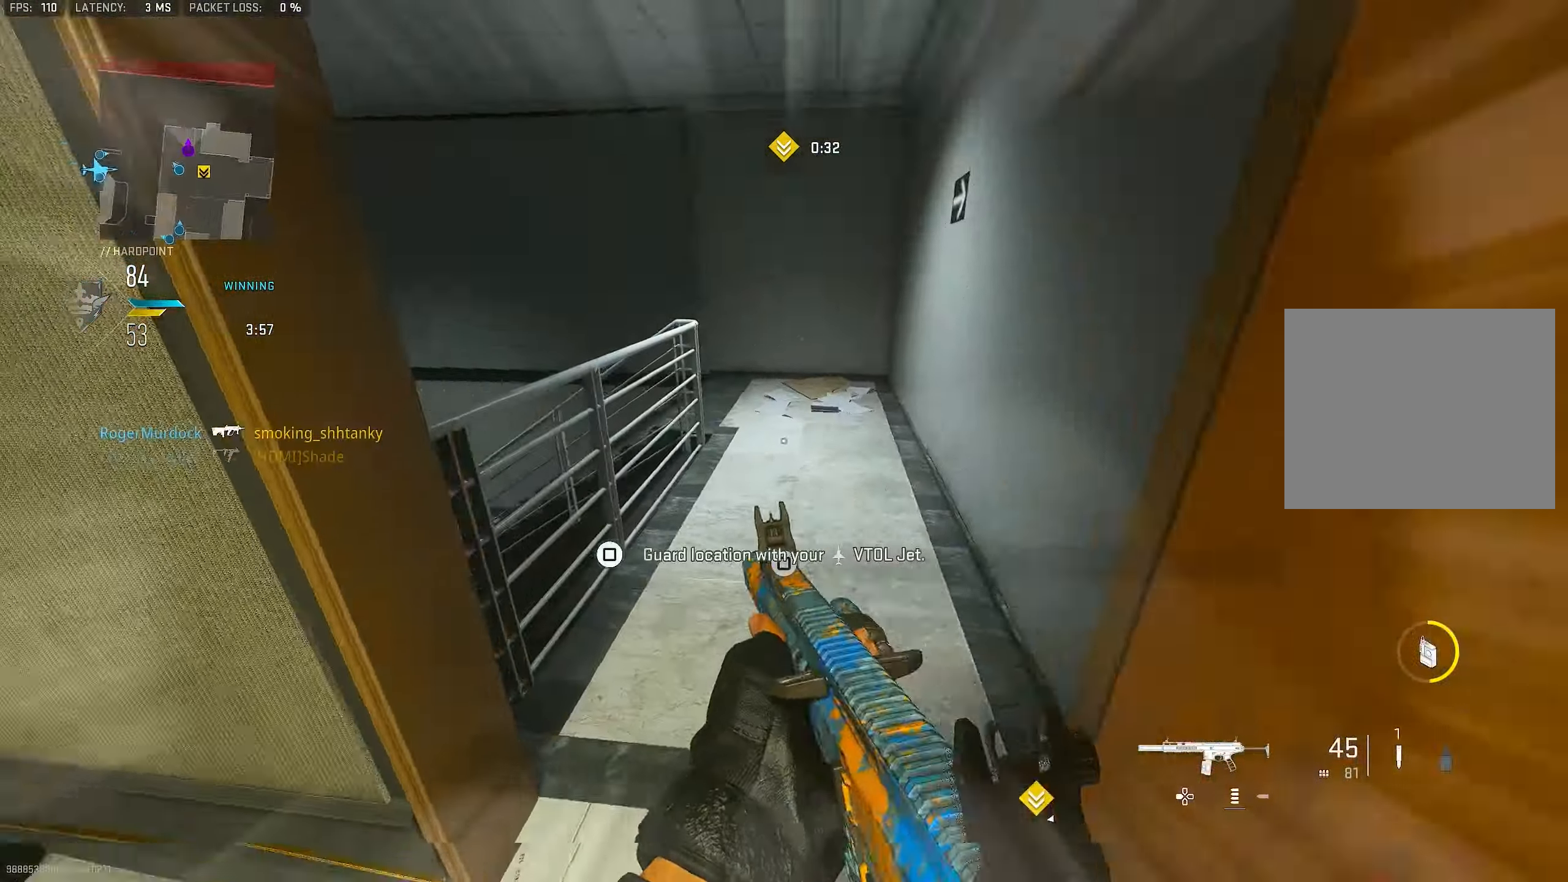
{"buttons": [], "left_stick": "up-left", "right_stick": "down", "events": [[33, "left_stick", "up"], [33, "right_stick", "left"], [133, "L3", "up"], [133, "right_stick", "down-left"], [200, "CROSS", "down"], [300, "left_stick", "up-left"], [333, "right_stick", "down"], [366, "CROSS", "up"]]}
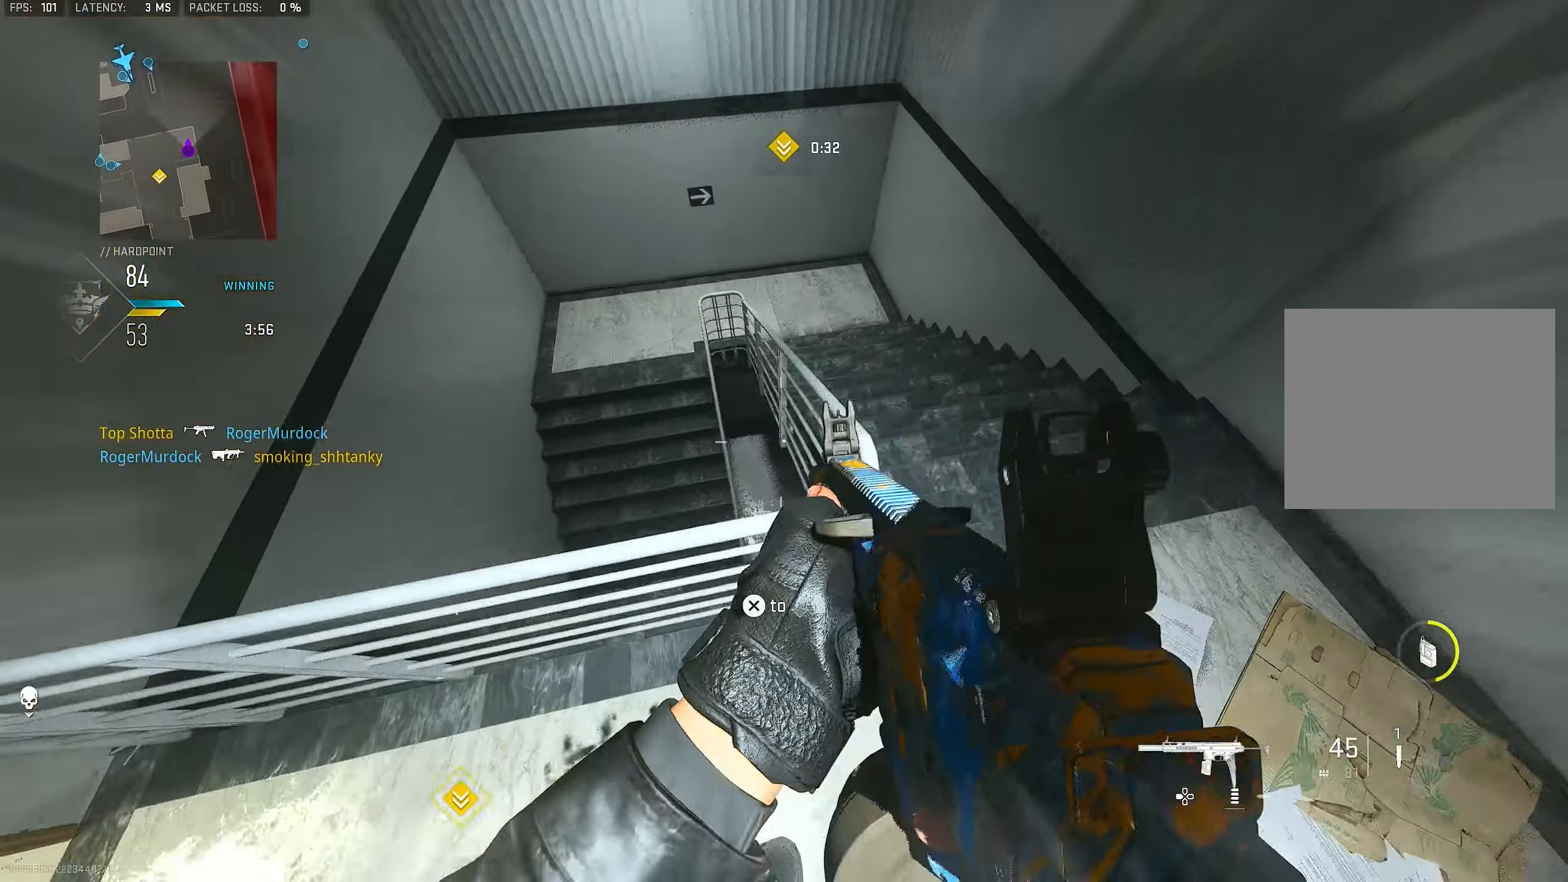
{"buttons": ["L3"], "left_stick": "up", "right_stick": "left", "events": [[300, "left_stick", "up"], [333, "right_stick", "left"], [466, "L3", "down"]]}
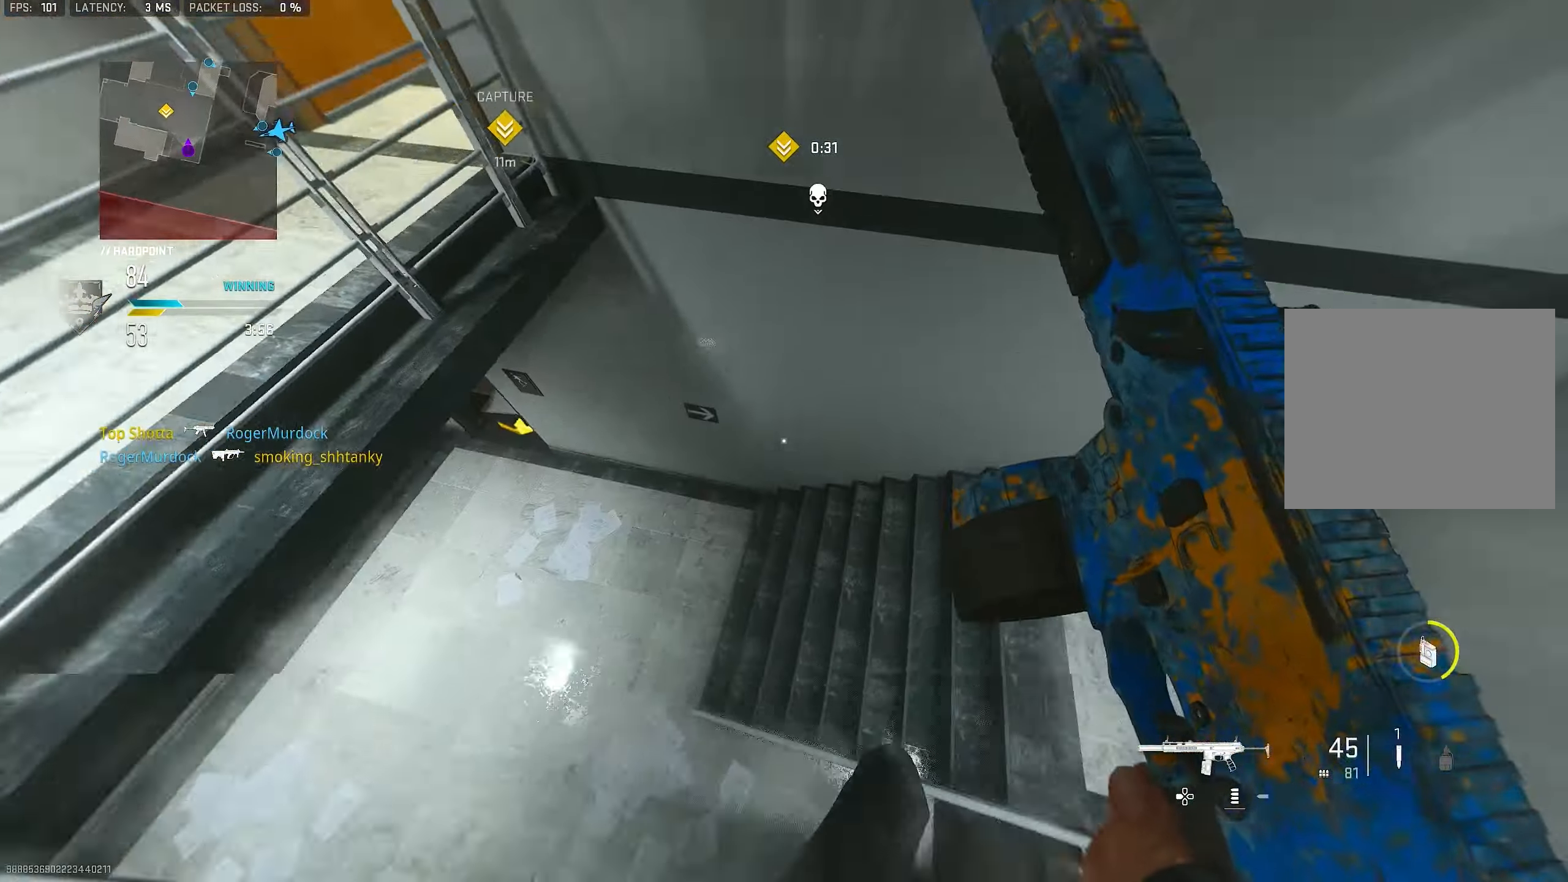
{"buttons": [], "left_stick": "down-right", "right_stick": "up-left", "events": [[100, "L3", "up"], [166, "right_stick", "up"], [200, "left_stick", "right"], [266, "right_stick", "left"], [300, "left_stick", "down-right"], [433, "right_stick", "up-left"]]}
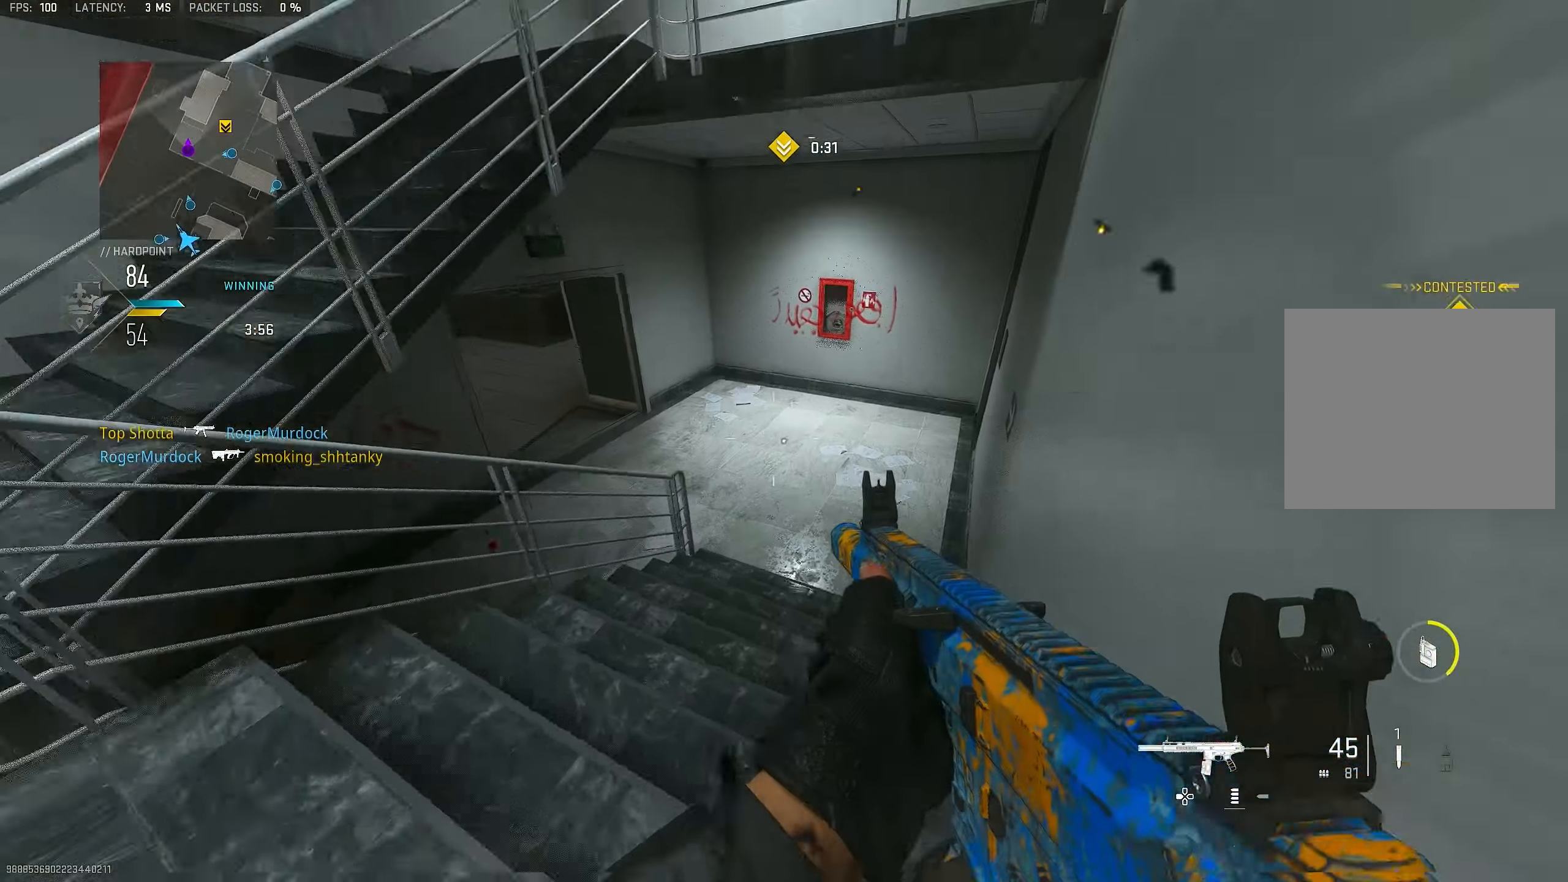
{"buttons": [], "left_stick": "up-right", "right_stick": "up-left", "events": [[200, "right_stick", "center"], [266, "left_stick", "up-right"], [400, "right_stick", "up-left"]]}
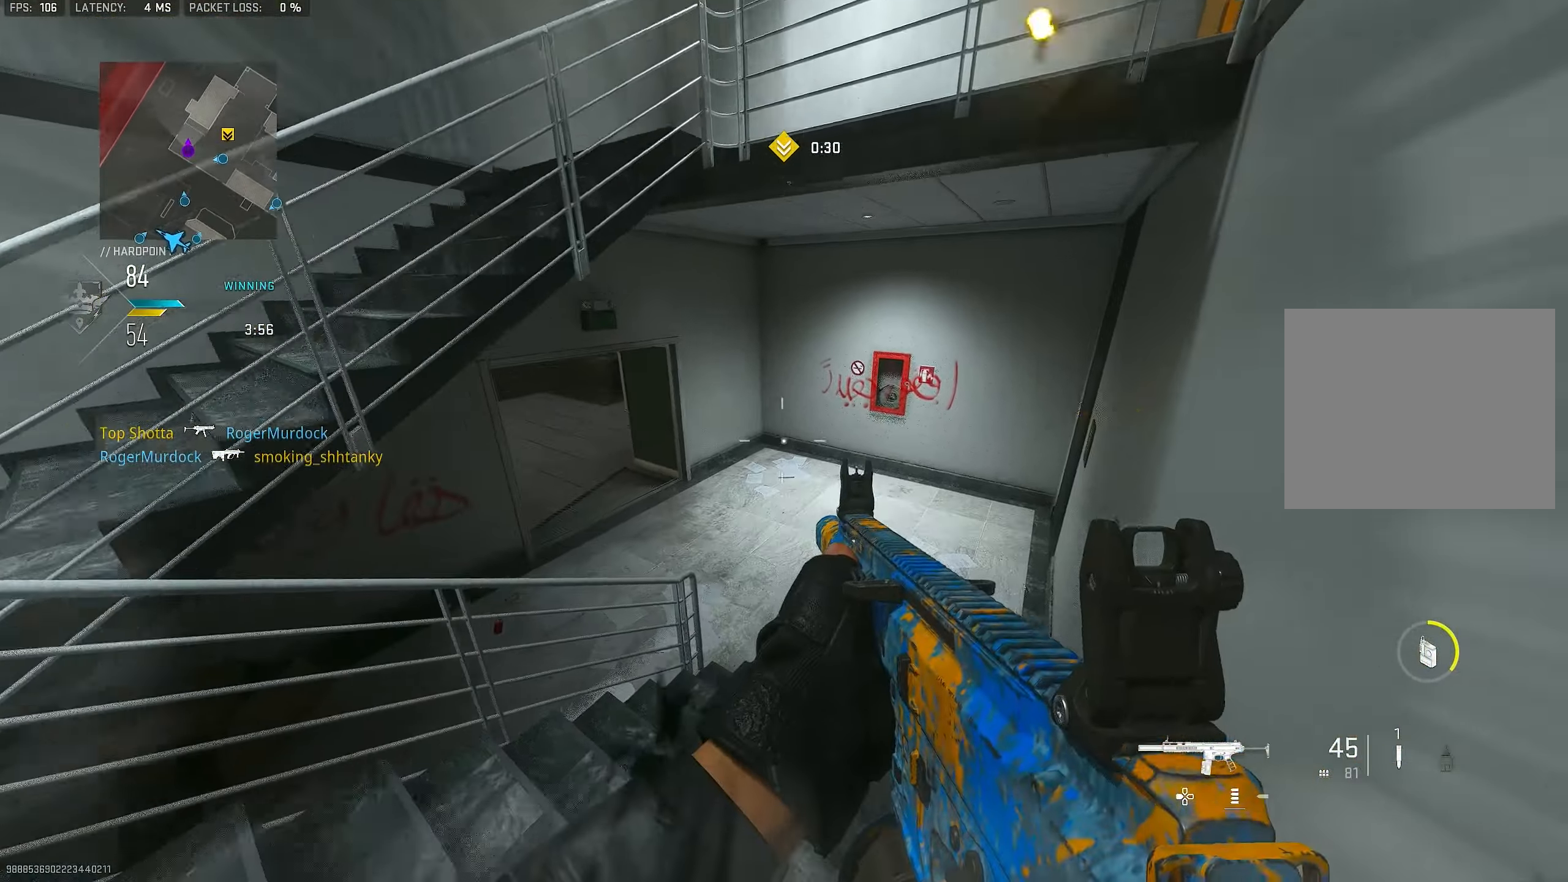
{"buttons": [], "left_stick": "up-left", "right_stick": "center", "events": [[33, "right_stick", "center"], [333, "left_stick", "center"], [466, "left_stick", "up-left"]]}
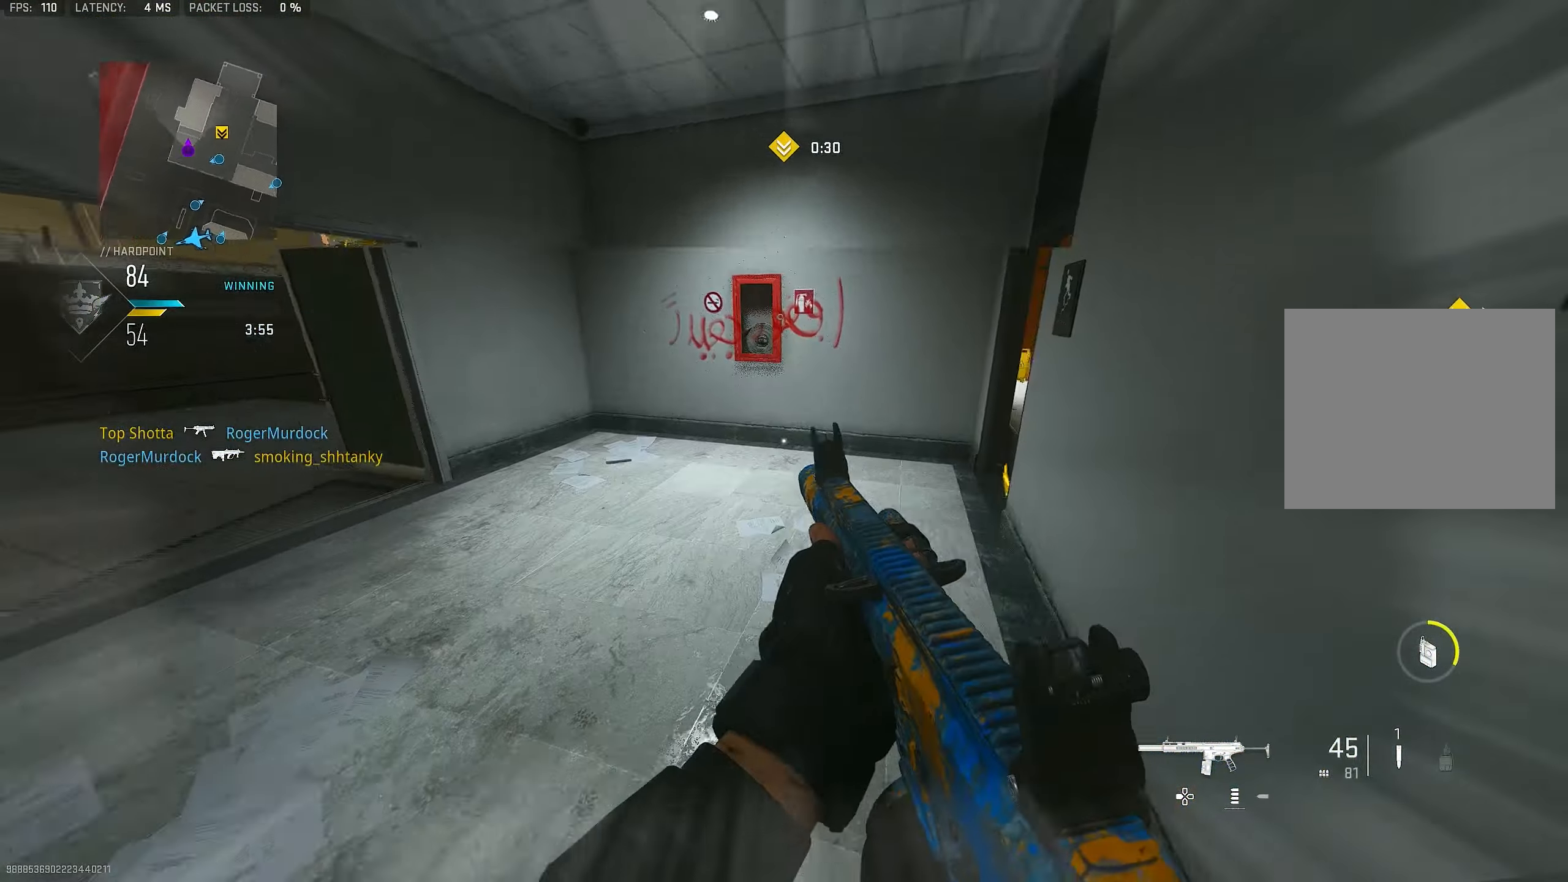
{"buttons": [], "left_stick": "left", "right_stick": "center", "events": [[66, "L3", "down"], [66, "right_stick", "up-right"], [166, "L3", "up"], [233, "left_stick", "left"], [300, "right_stick", "center"]]}
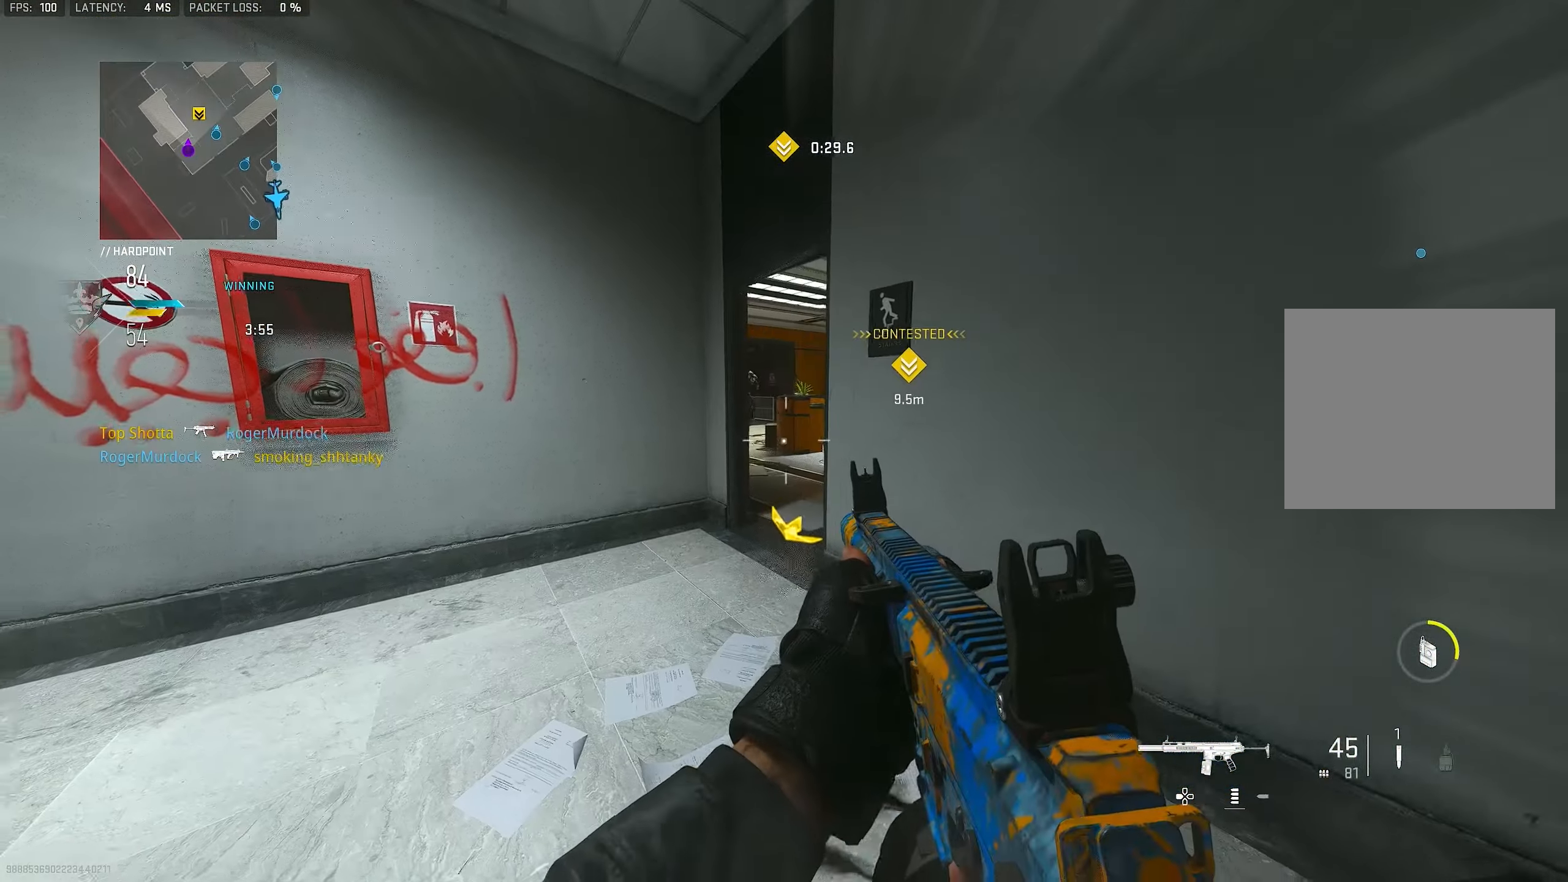
{"buttons": ["L1"], "left_stick": "left", "right_stick": "up", "events": [[100, "left_stick", "center"], [200, "left_stick", "right"], [367, "L1", "down"], [367, "right_stick", "up-left"], [450, "right_stick", "up"], [467, "left_stick", "left"]]}
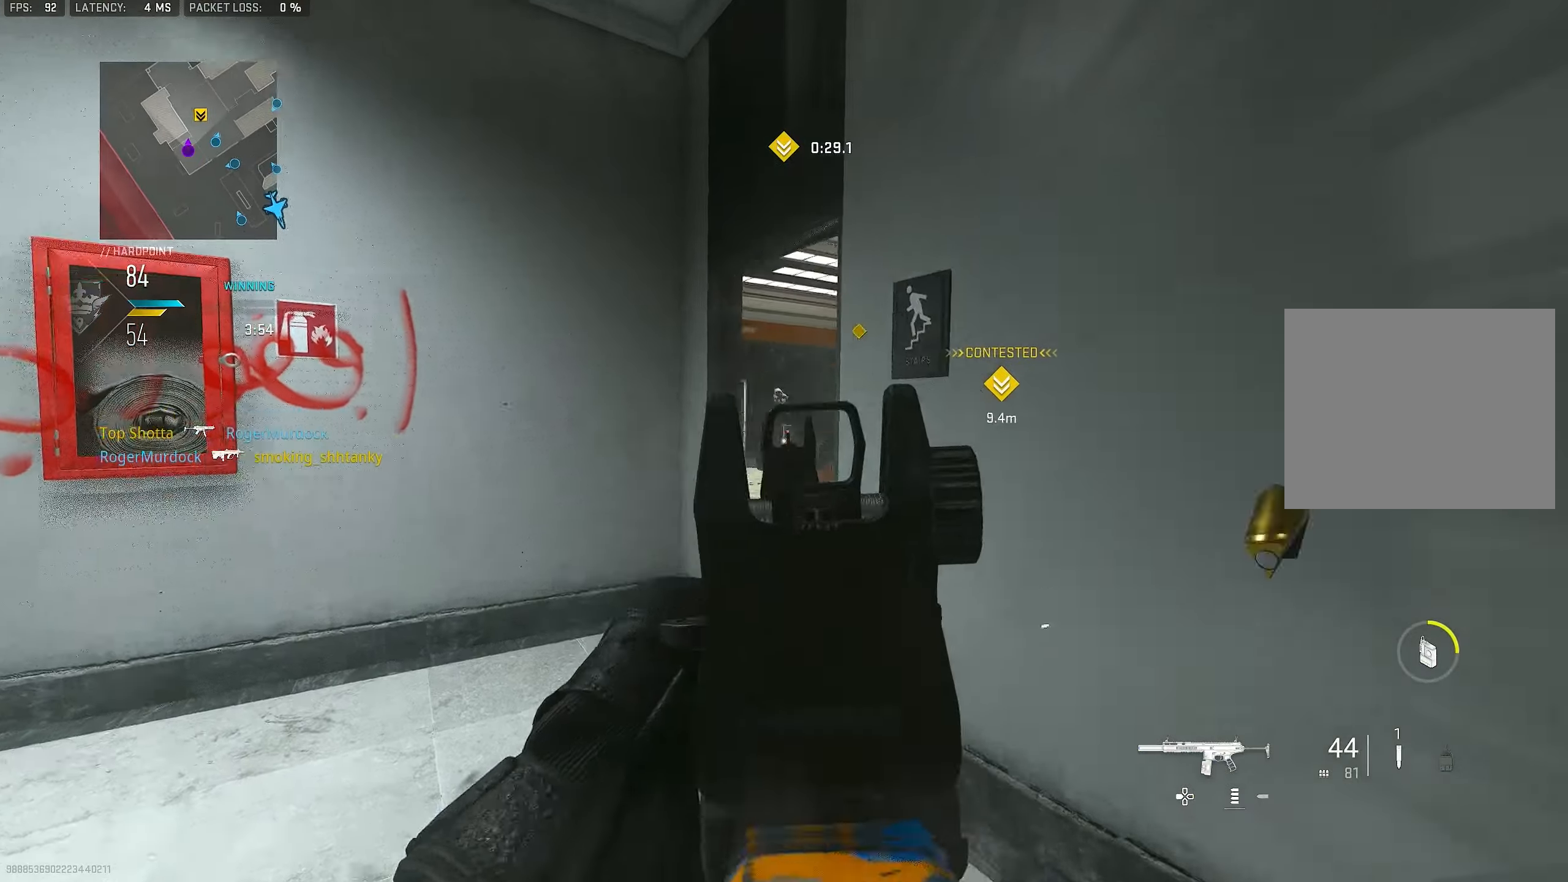
{"buttons": [], "left_stick": "left", "right_stick": "down-right", "events": [[67, "R1", "down"], [67, "right_stick", "center"], [133, "right_stick", "down-right"], [233, "L1", "up"], [300, "R1", "up"], [300, "right_stick", "right"], [400, "right_stick", "down-right"]]}
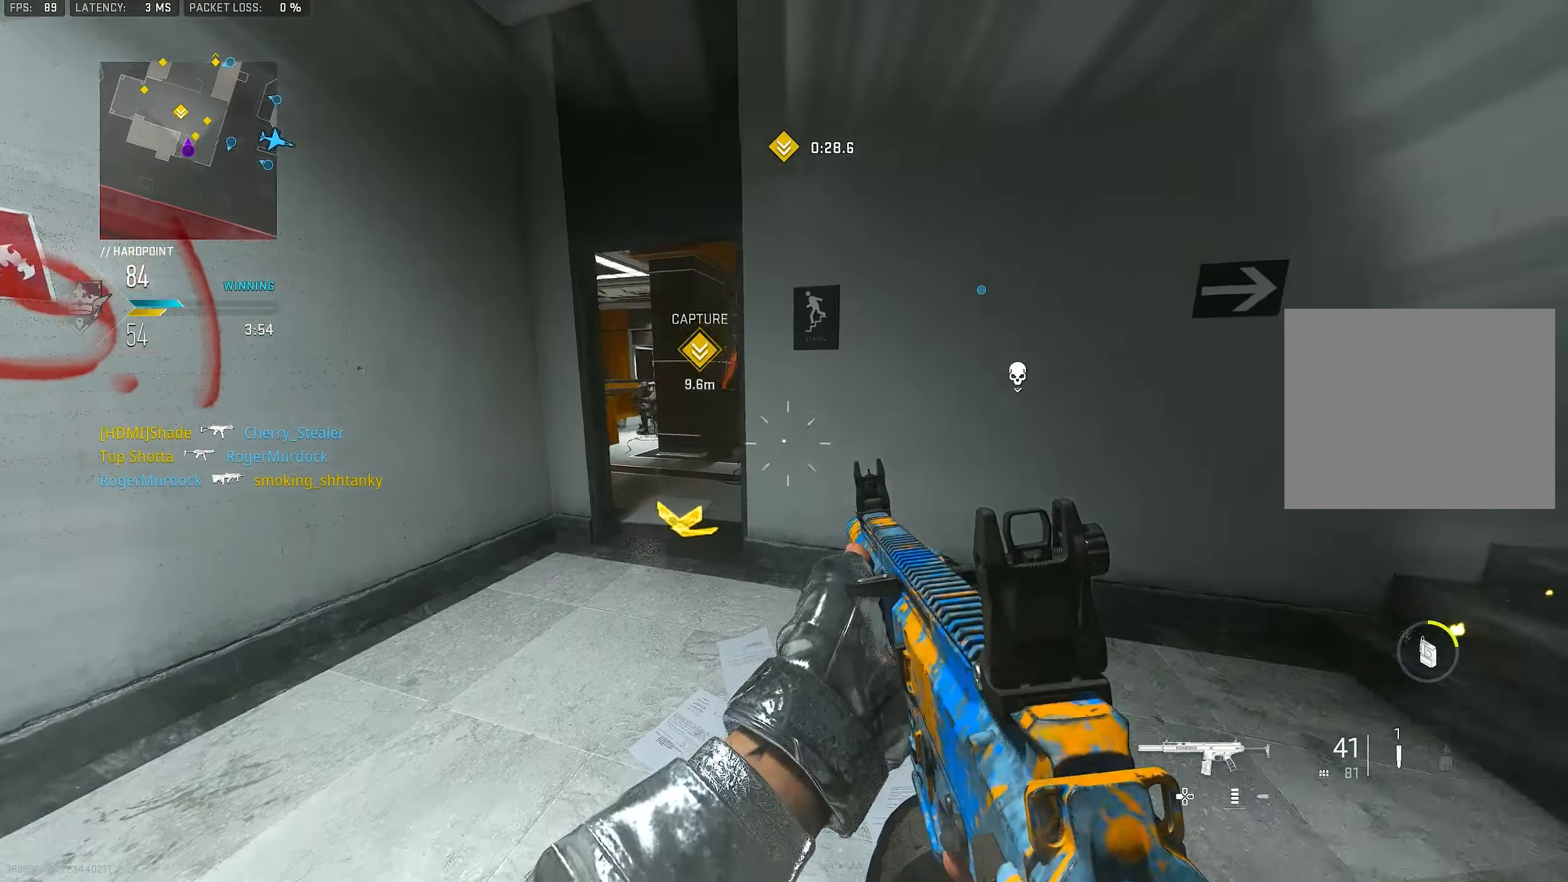
{"buttons": [], "left_stick": "up-left", "right_stick": "right", "events": [[133, "right_stick", "center"], [300, "left_stick", "up-left"], [467, "right_stick", "right"]]}
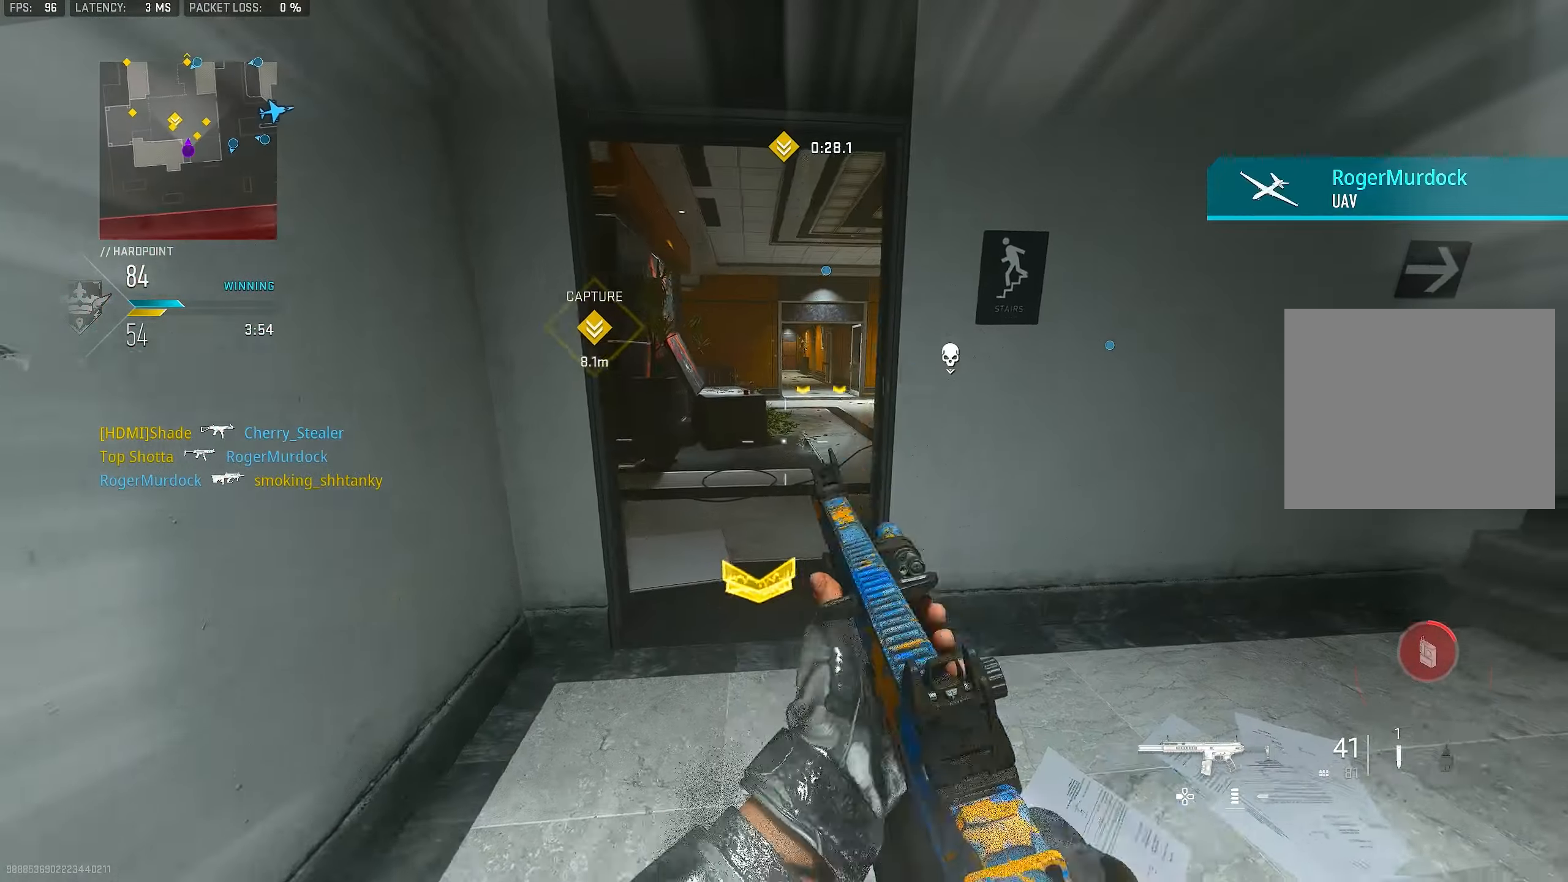
{"buttons": [], "left_stick": "down-right", "right_stick": "center", "events": [[67, "left_stick", "down-left"], [100, "right_stick", "center"], [167, "left_stick", "down"], [433, "left_stick", "down-right"]]}
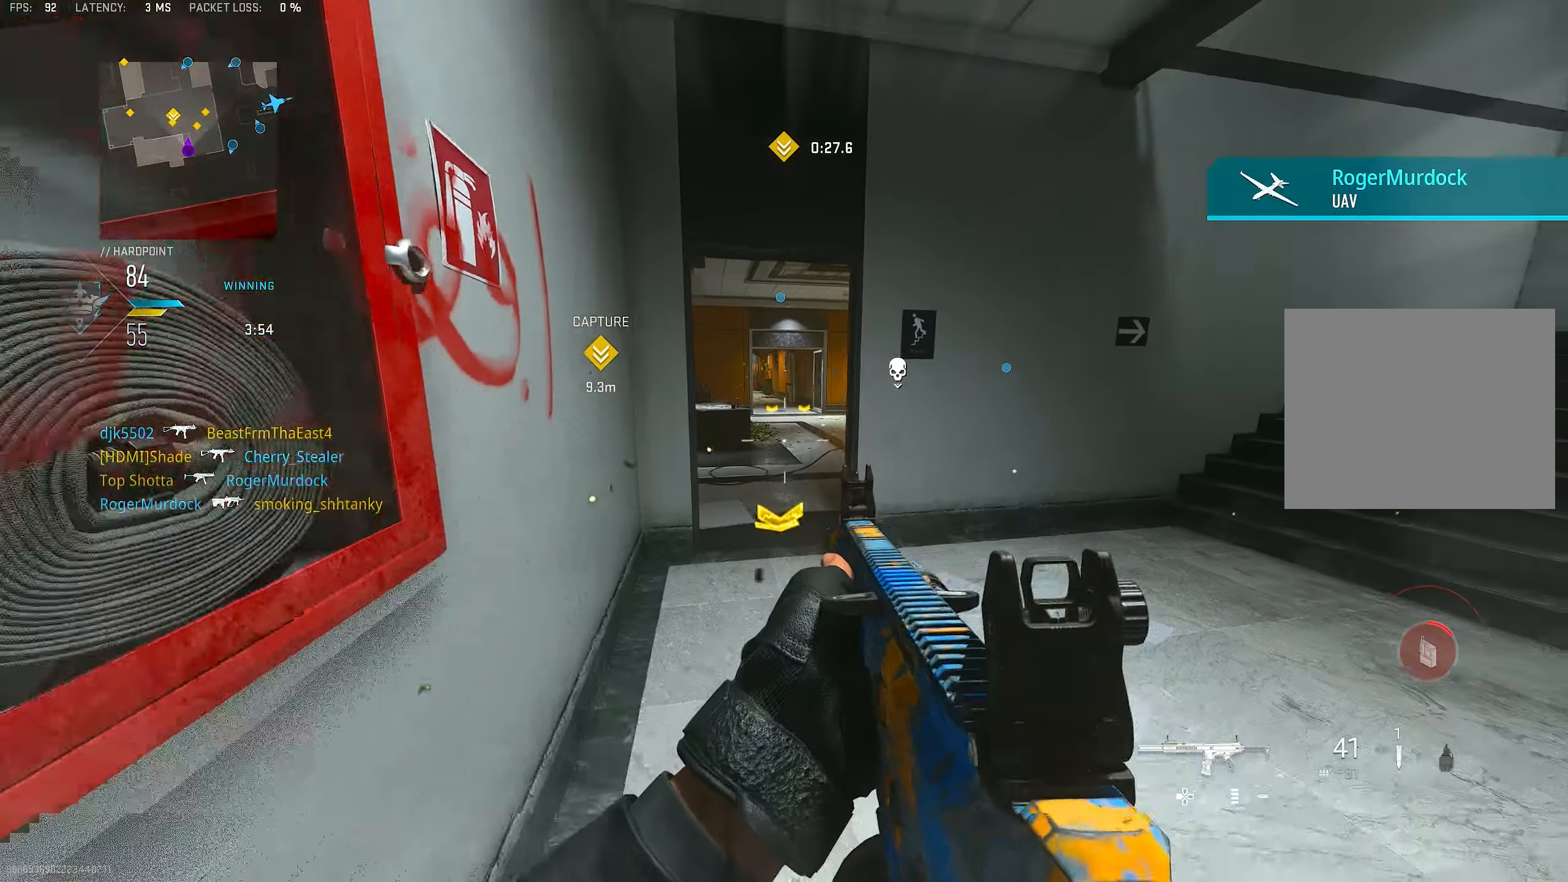
{"buttons": [], "left_stick": "right", "right_stick": "center", "events": [[133, "left_stick", "right"], [167, "right_stick", "left"], [333, "right_stick", "center"]]}
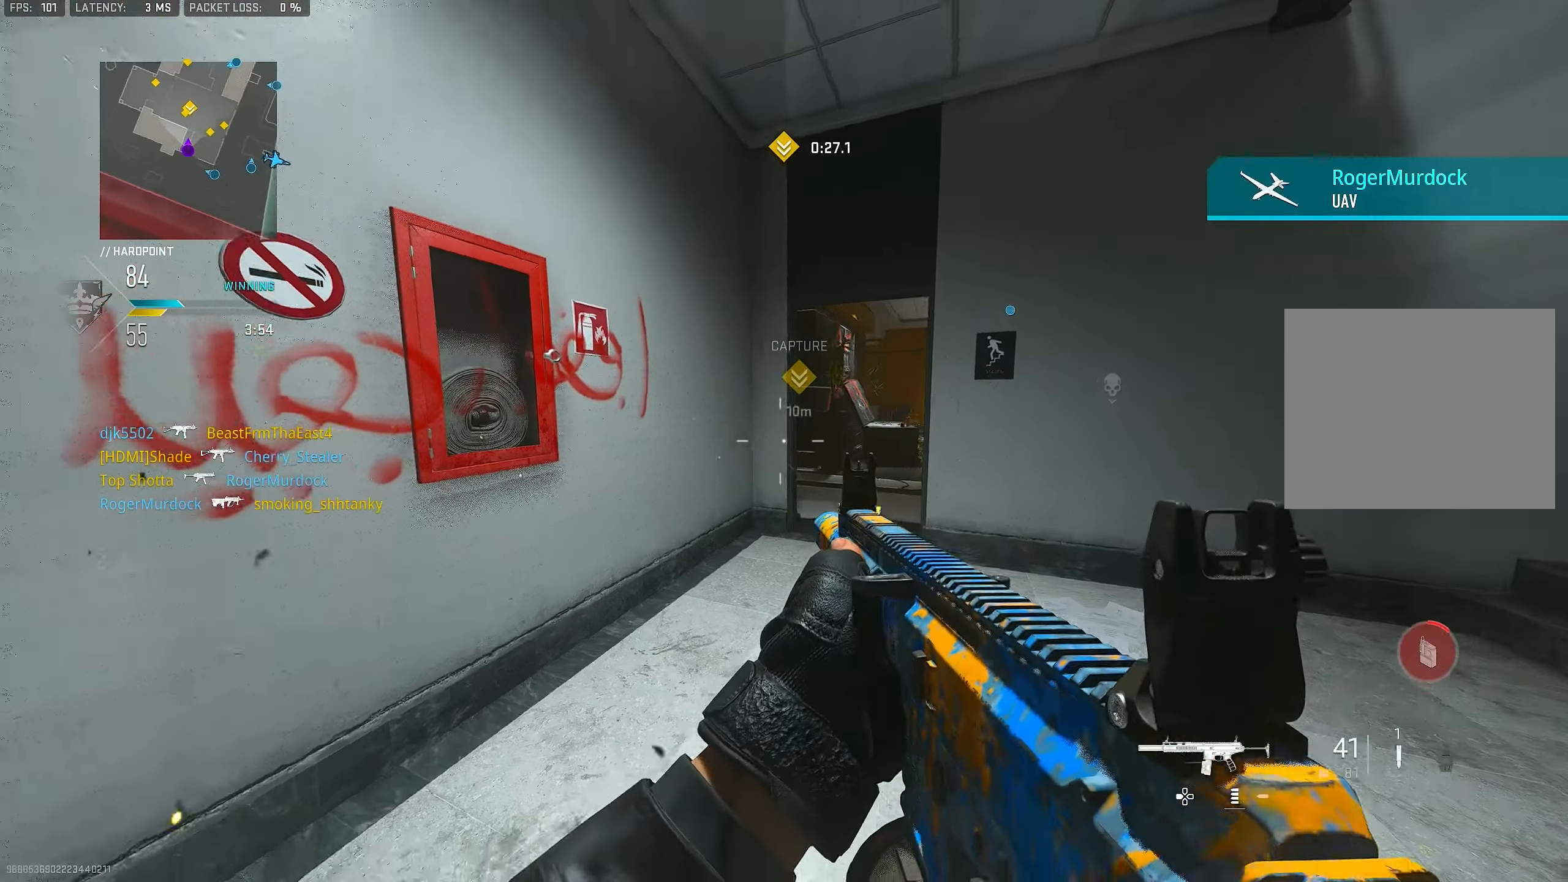
{"buttons": ["L1", "R1"], "left_stick": "right", "right_stick": "left", "events": [[333, "L1", "down"], [500, "R1", "down"], [500, "right_stick", "left"]]}
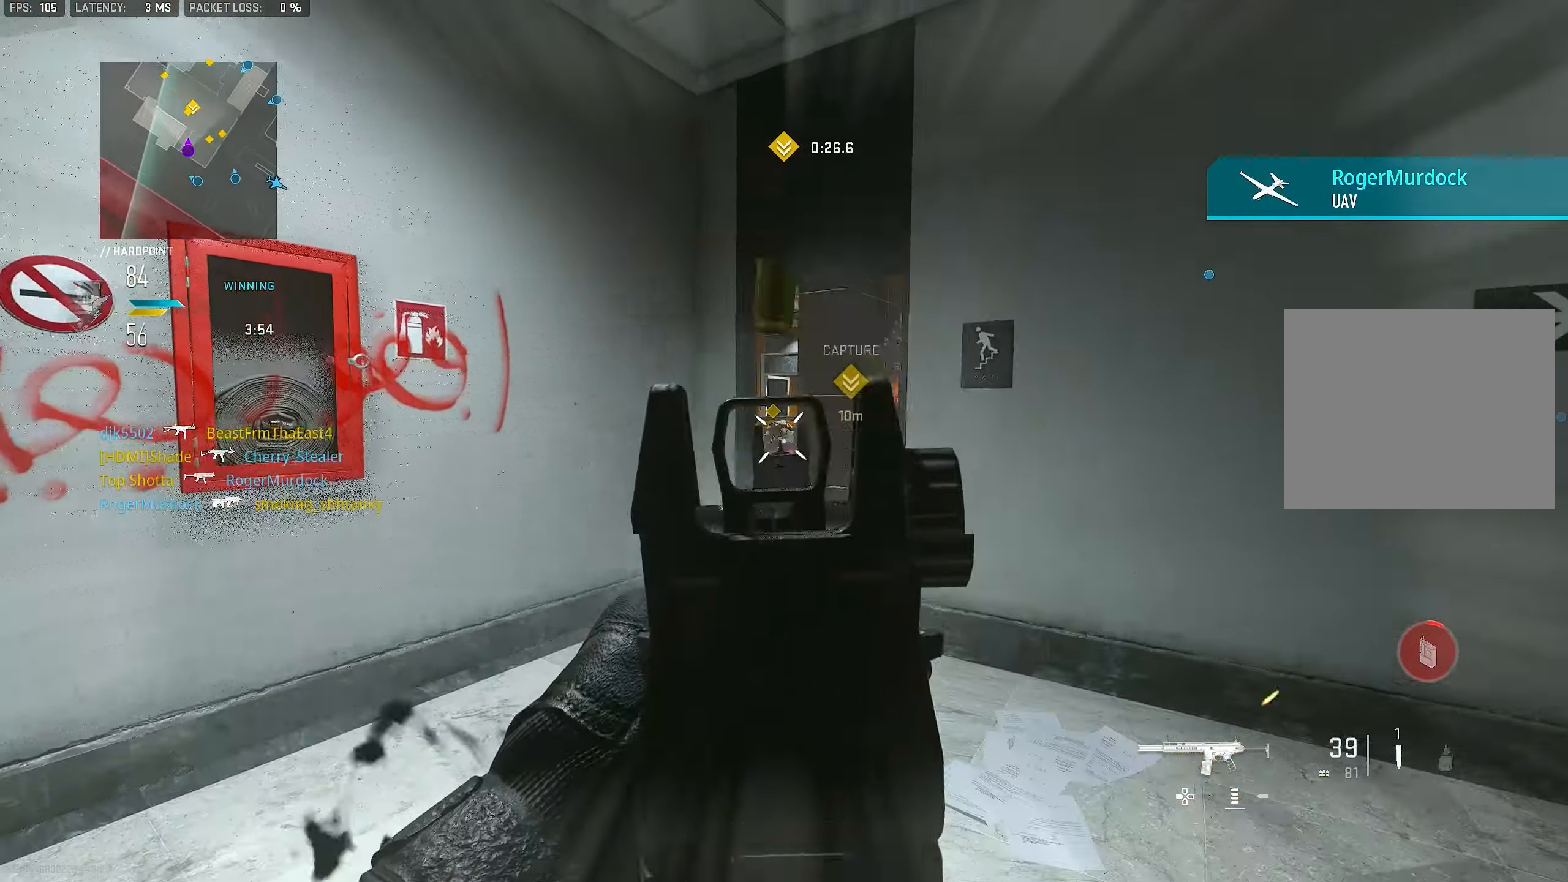
{"buttons": ["R1", "L3"], "left_stick": "up-left", "right_stick": "right", "events": [[100, "right_stick", "center"], [167, "right_stick", "down-left"], [200, "left_stick", "left"], [267, "right_stick", "center"], [433, "L1", "up"], [433, "left_stick", "up-left"], [467, "right_stick", "right"], [500, "L3", "down"]]}
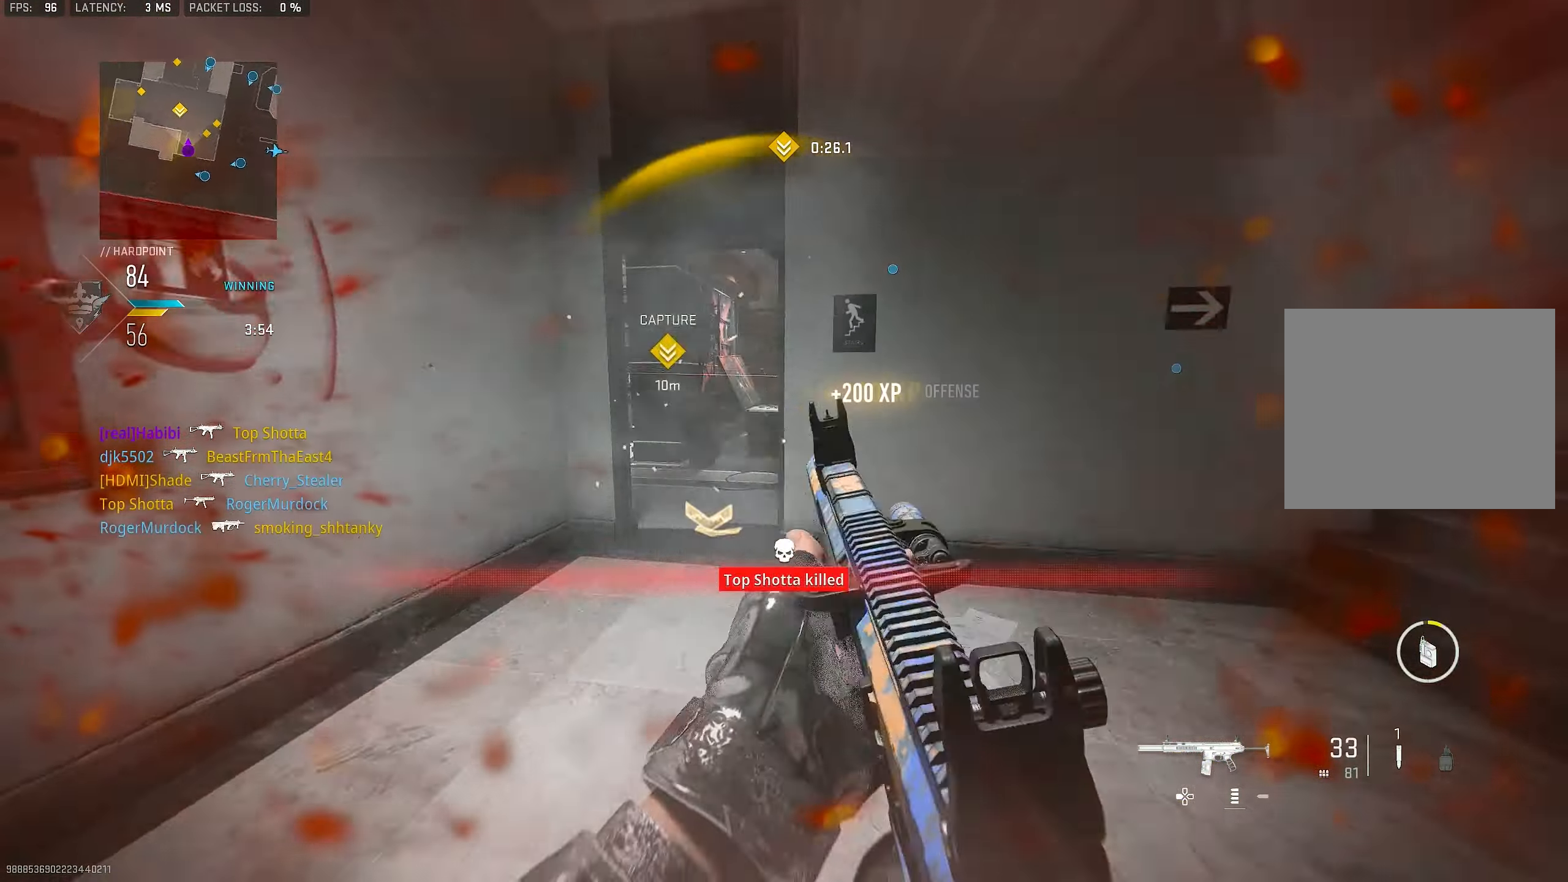
{"buttons": ["R3"], "left_stick": "left", "right_stick": "center", "events": [[33, "R1", "up"], [67, "L3", "up"], [133, "left_stick", "left"], [200, "R3", "down"], [333, "right_stick", "center"]]}
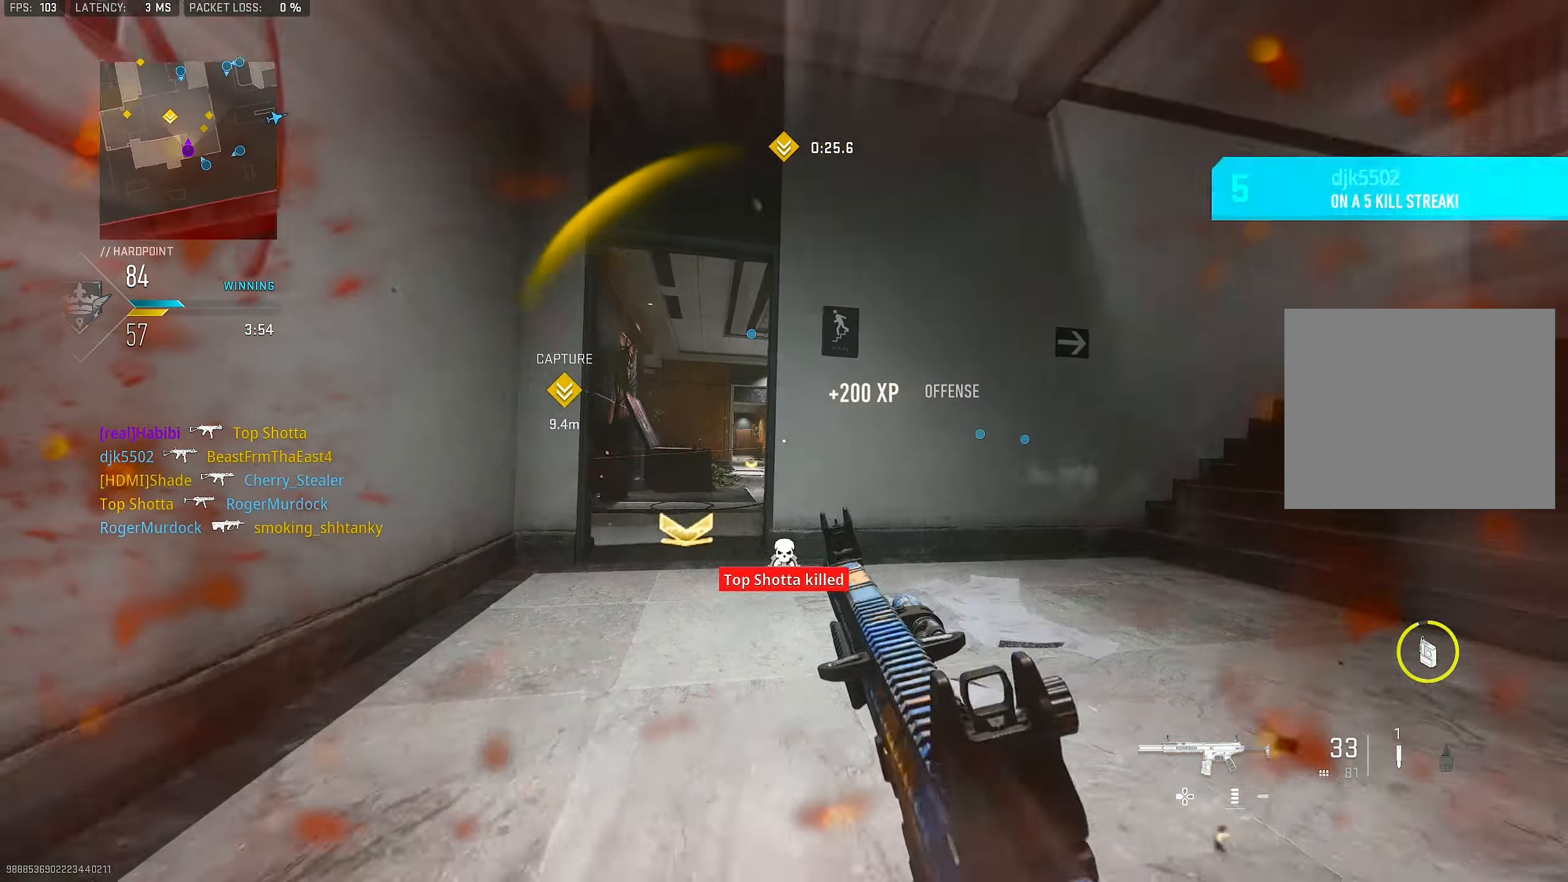
{"buttons": ["L1"], "left_stick": "left", "right_stick": "center", "events": [[167, "R3", "up"], [400, "L1", "down"]]}
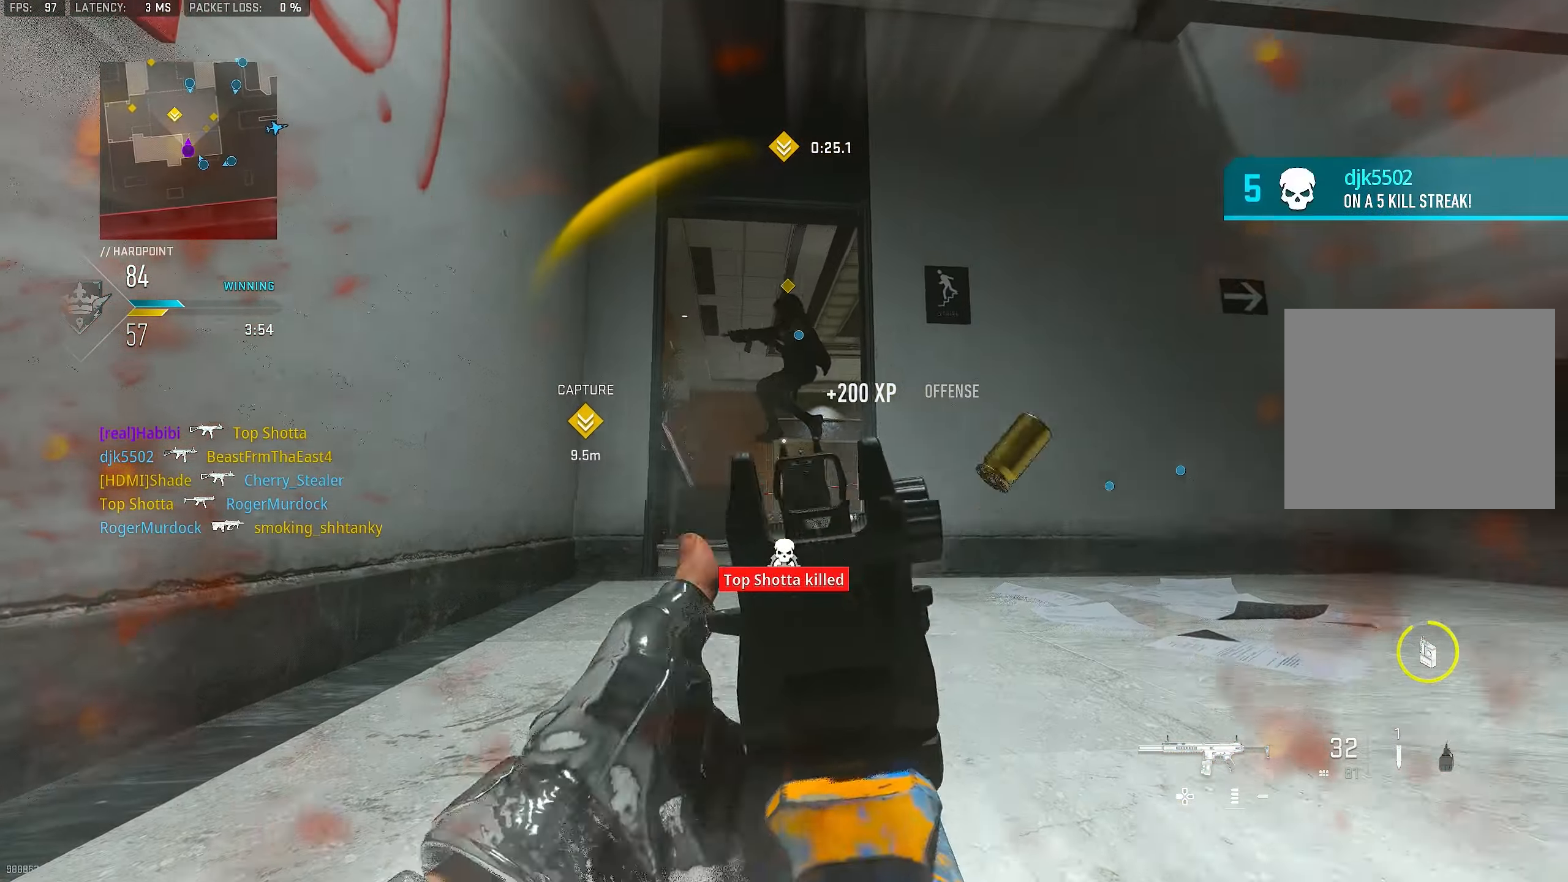
{"buttons": ["L1", "R1"], "left_stick": "center", "right_stick": "down", "events": [[33, "R1", "down"], [33, "left_stick", "center"], [167, "right_stick", "up-left"], [200, "left_stick", "left"], [333, "left_stick", "center"], [333, "right_stick", "center"], [433, "right_stick", "down"]]}
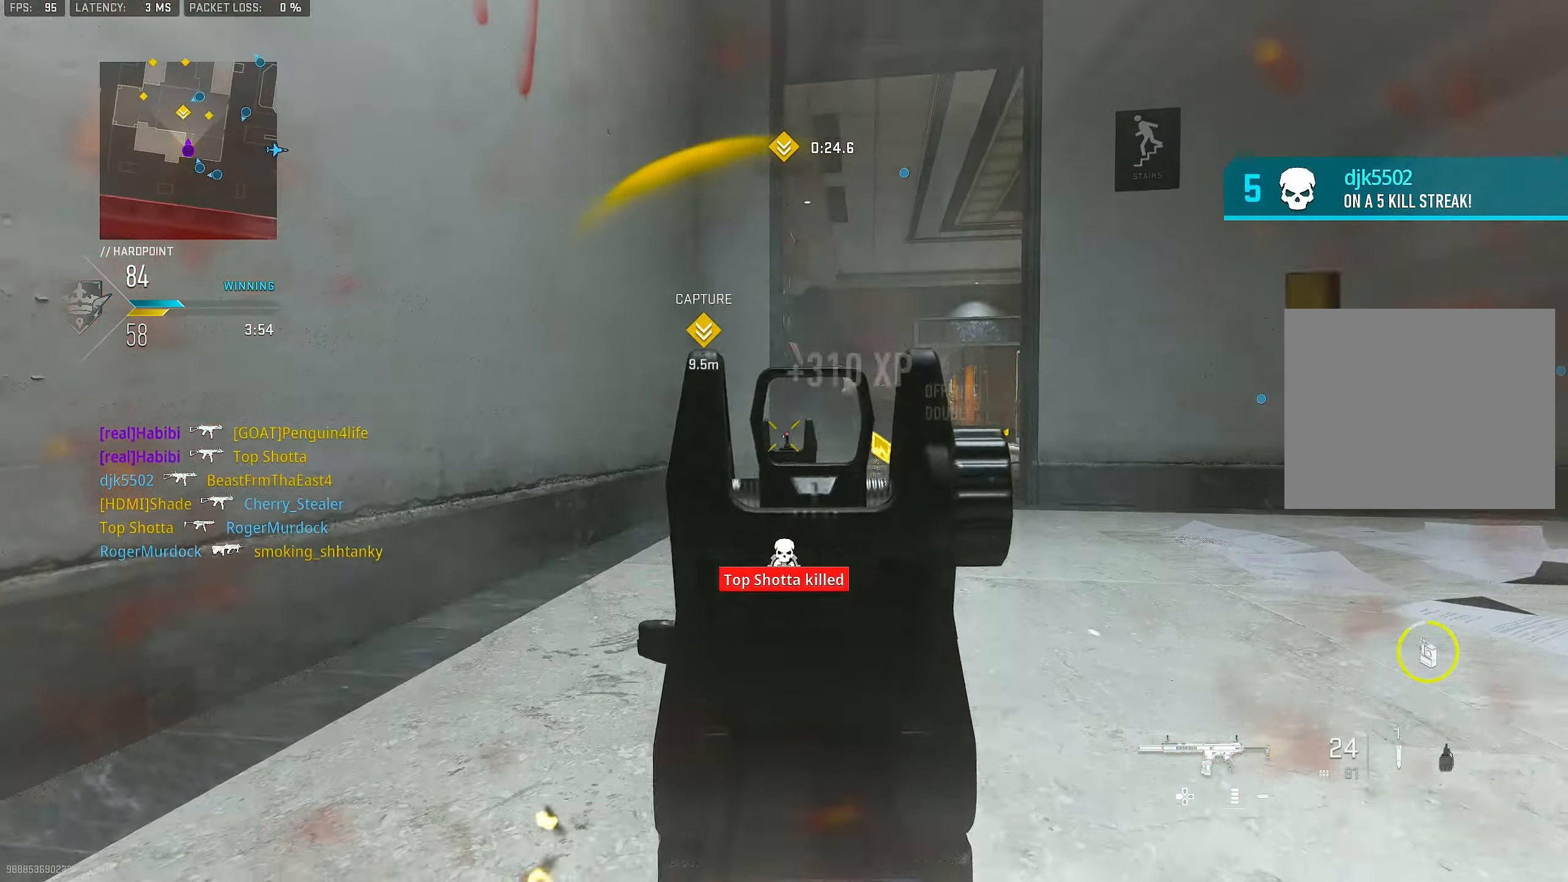
{"buttons": [], "left_stick": "up", "right_stick": "center", "events": [[67, "CROSS", "down"], [100, "left_stick", "right"], [133, "L1", "up"], [167, "R1", "up"], [200, "CROSS", "up"], [200, "left_stick", "up-right"], [200, "right_stick", "right"], [267, "L3", "down"], [300, "left_stick", "up"], [400, "L3", "up"], [434, "right_stick", "center"]]}
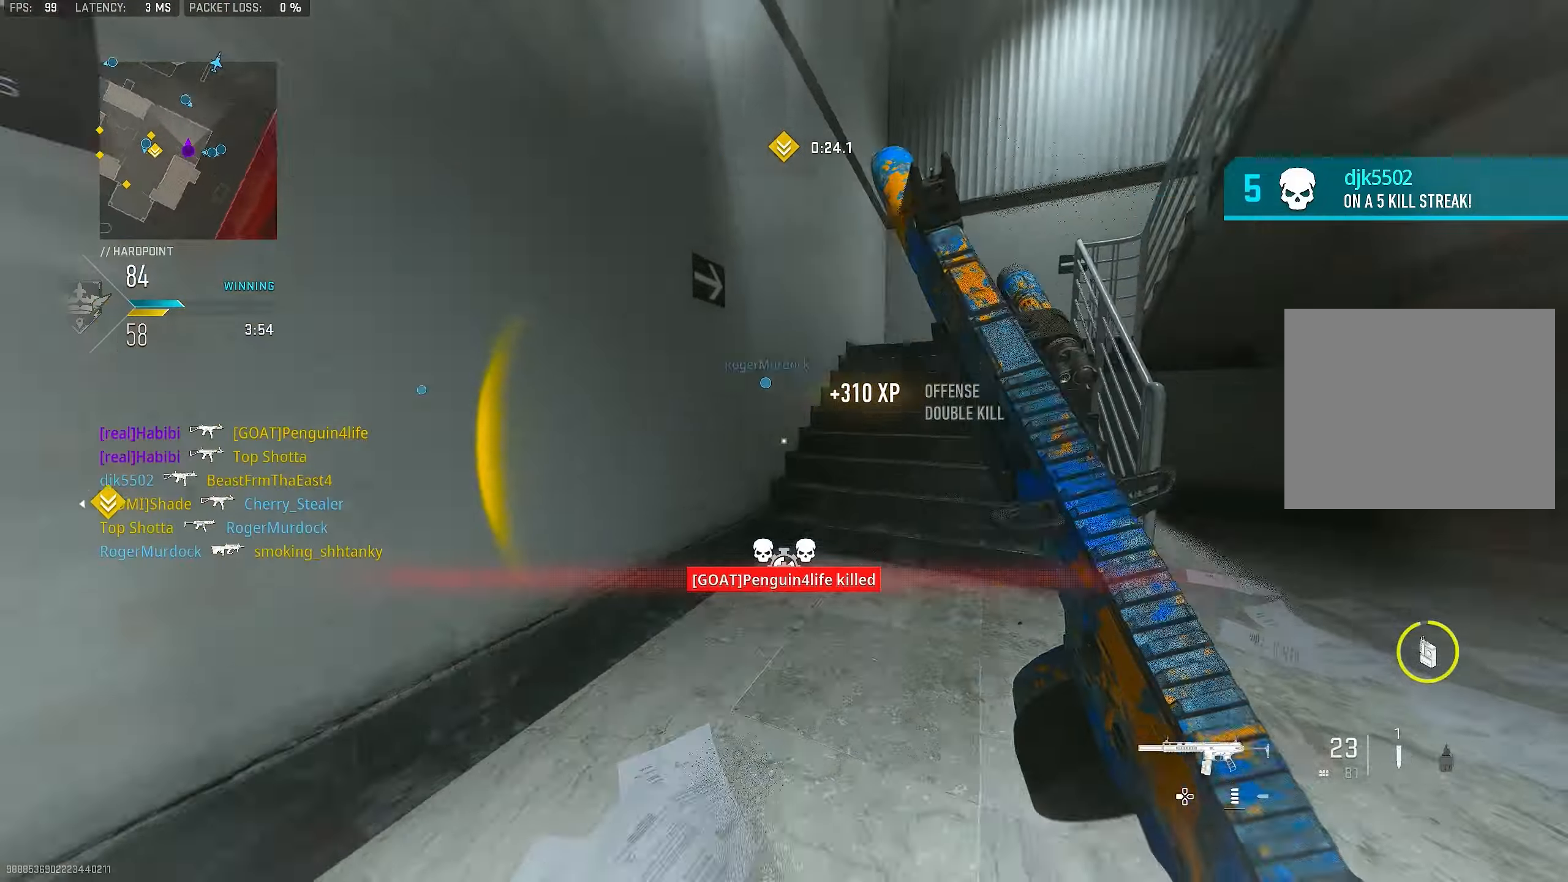
{"buttons": [], "left_stick": "up-left", "right_stick": "center", "events": [[67, "right_stick", "right"], [367, "CROSS", "down"], [367, "right_stick", "down-left"], [500, "CROSS", "up"], [500, "left_stick", "up-left"], [500, "right_stick", "center"]]}
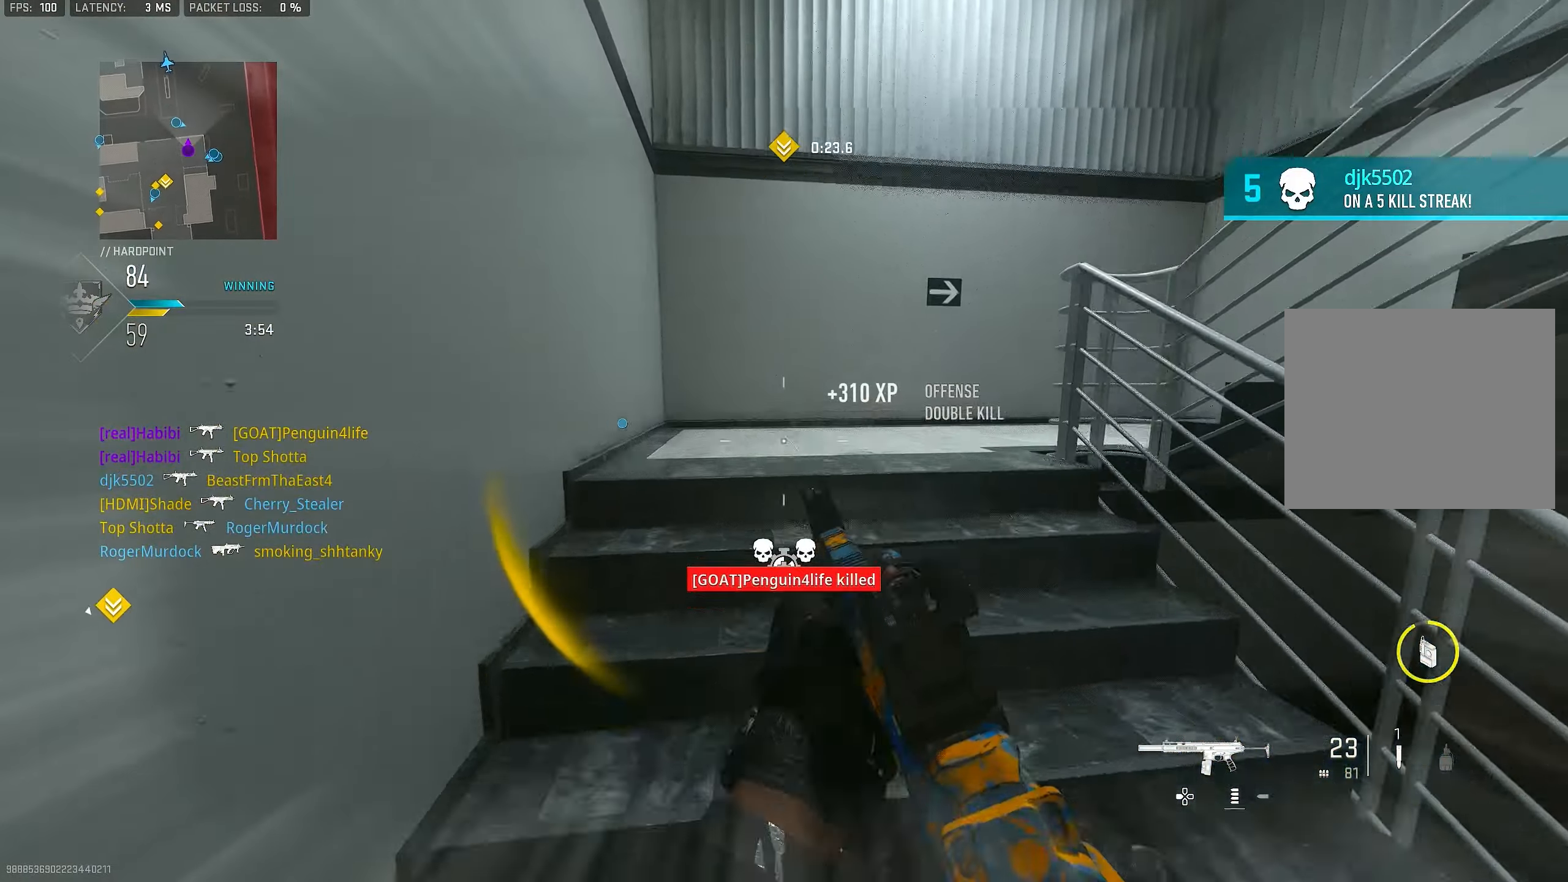
{"buttons": [], "left_stick": "up", "right_stick": "right", "events": [[167, "right_stick", "right"], [200, "L3", "down"], [300, "L3", "up"], [300, "left_stick", "up"], [367, "right_stick", "center"], [467, "right_stick", "right"]]}
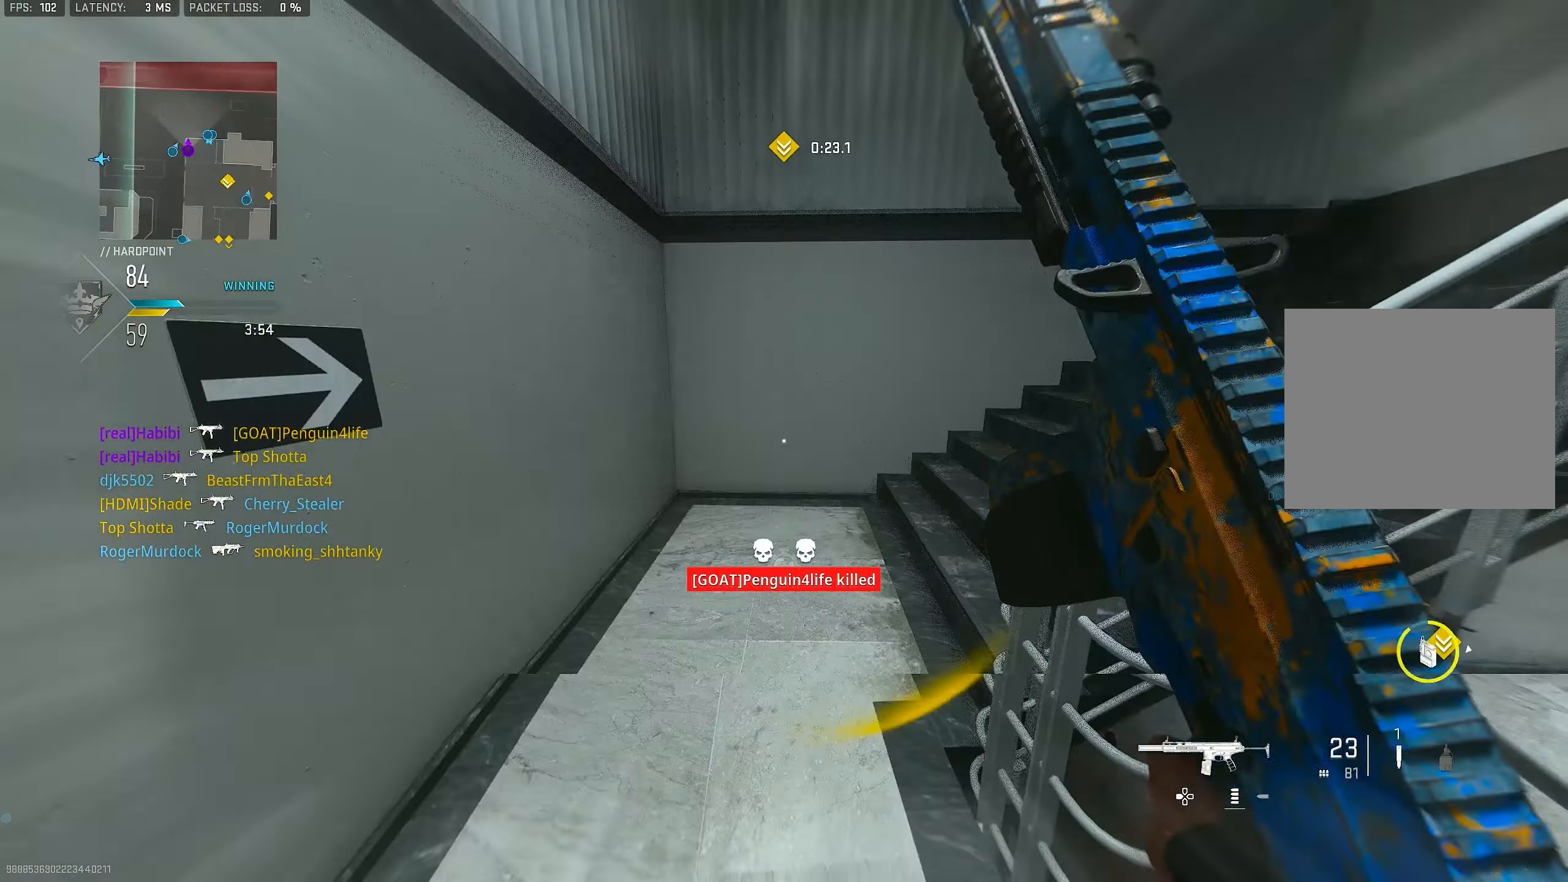
{"buttons": [], "left_stick": "up", "right_stick": "center", "events": [[367, "CROSS", "down"], [367, "right_stick", "center"], [467, "CROSS", "up"], [467, "SQUARE", "down"], [500, "SQUARE", "up"]]}
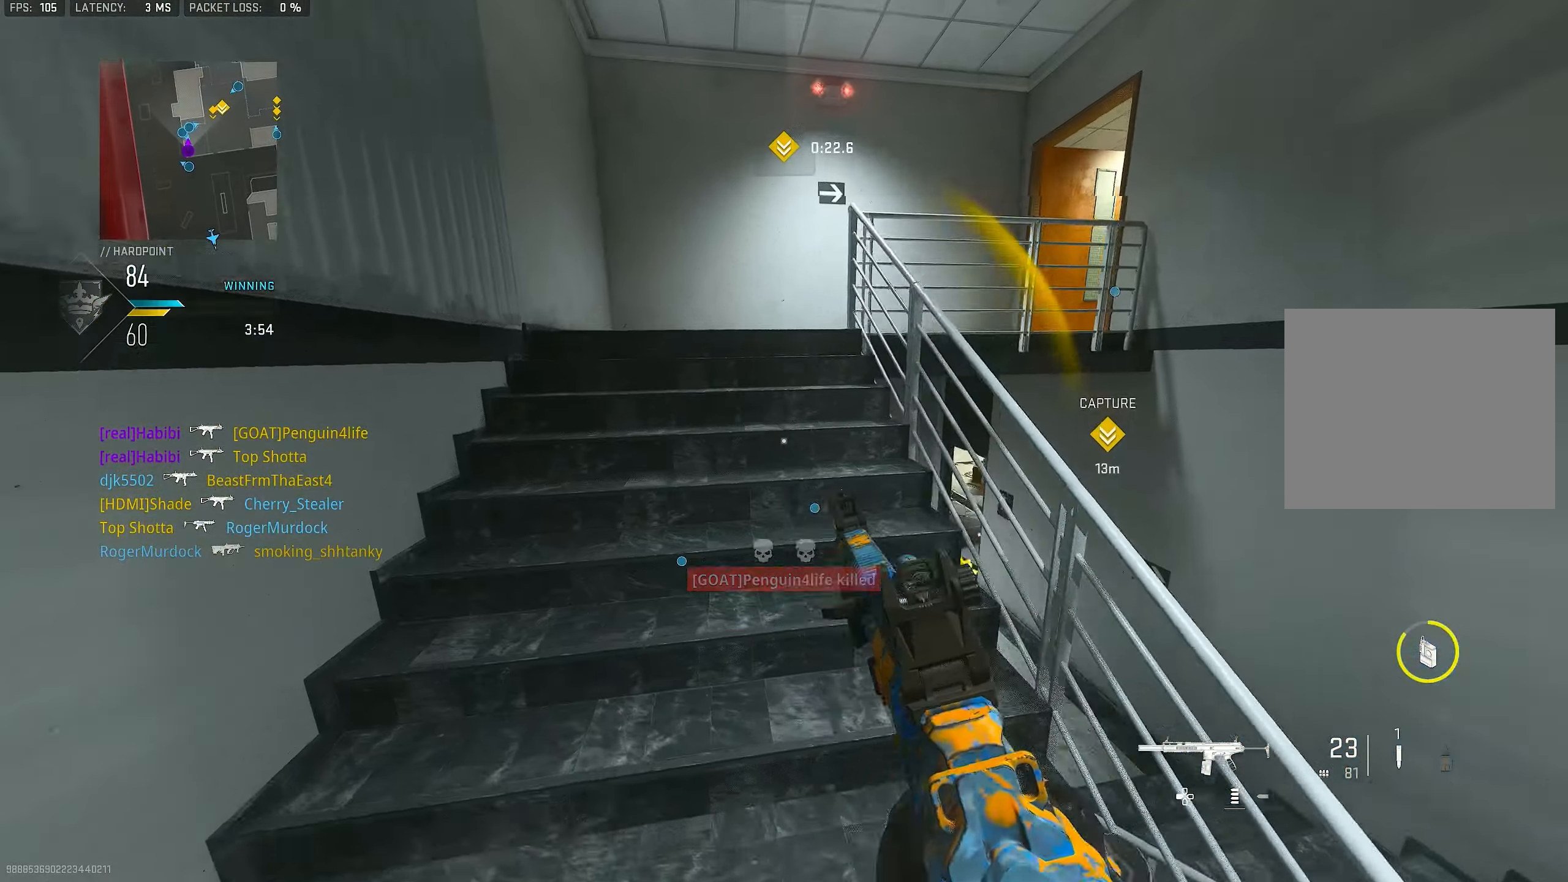
{"buttons": [], "left_stick": "up-left", "right_stick": "right", "events": [[67, "SQUARE", "down"], [134, "SQUARE", "up"], [367, "right_stick", "right"], [500, "left_stick", "up-left"]]}
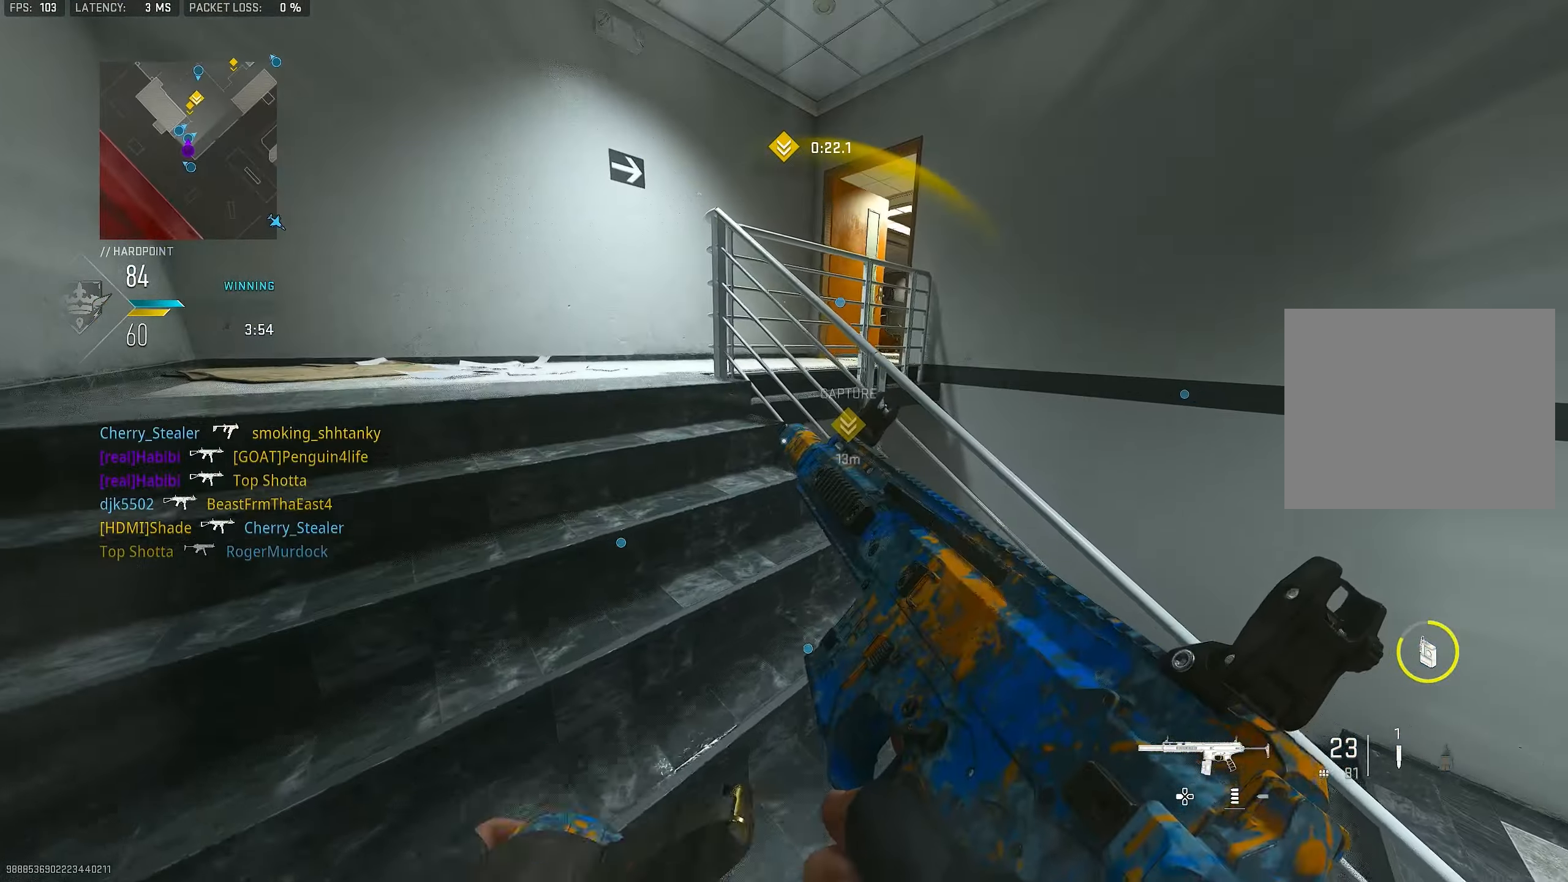
{"buttons": [], "left_stick": "down-right", "right_stick": "center", "events": [[67, "right_stick", "center"], [234, "right_stick", "right"], [300, "left_stick", "center"], [367, "left_stick", "down-right"], [434, "right_stick", "center"]]}
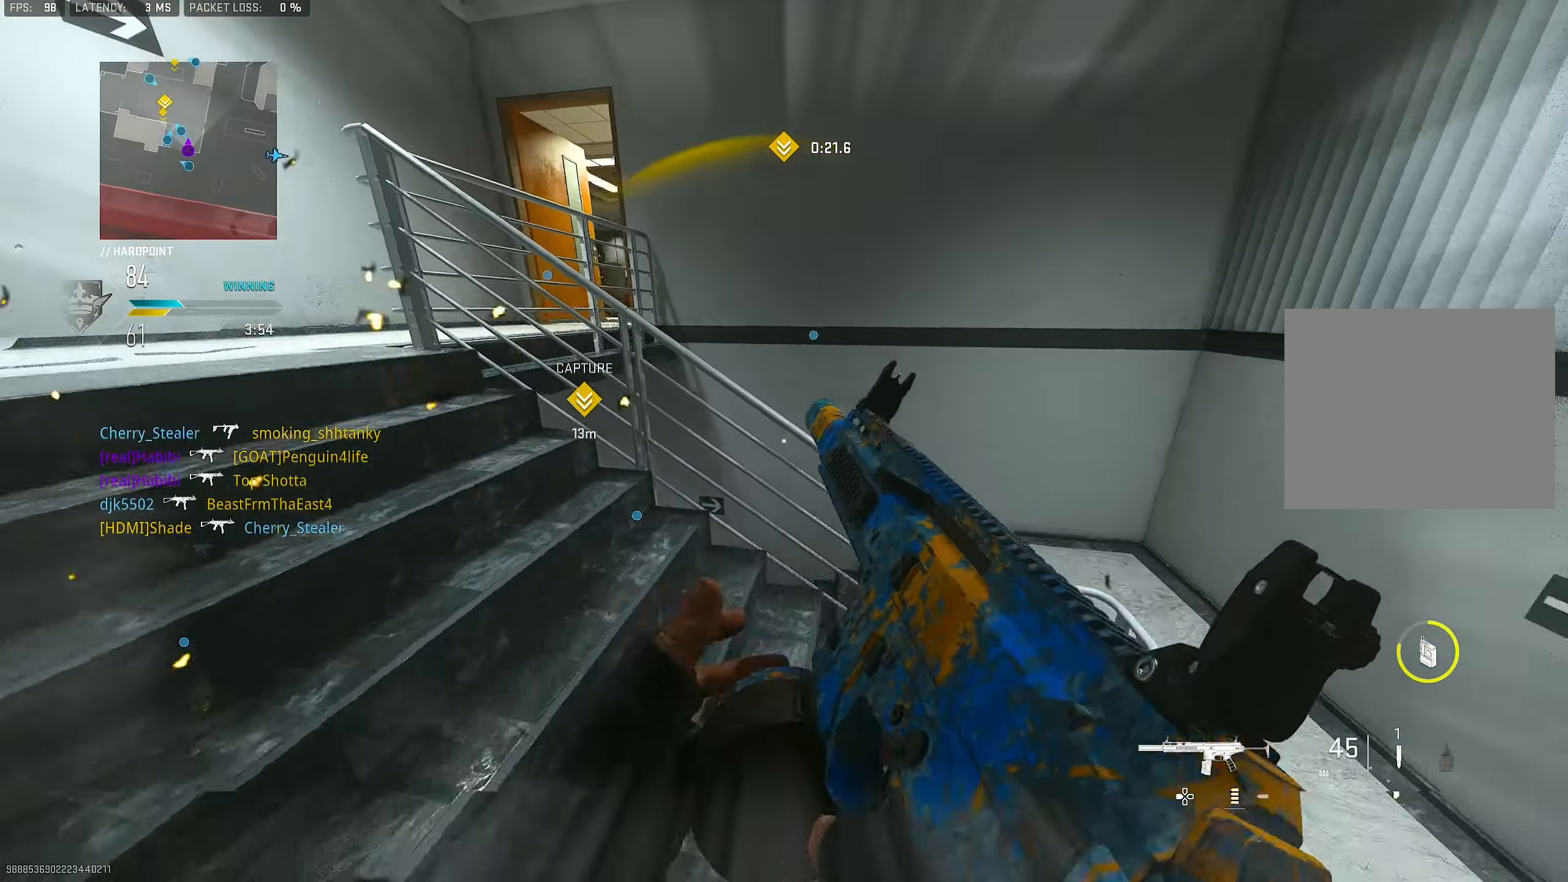
{"buttons": ["L1"], "left_stick": "right", "right_stick": "left", "events": [[134, "left_stick", "right"], [134, "right_stick", "right"], [234, "left_stick", "up-right"], [300, "L3", "down"], [334, "right_stick", "left"], [367, "L3", "up"], [434, "left_stick", "right"], [467, "L1", "down"]]}
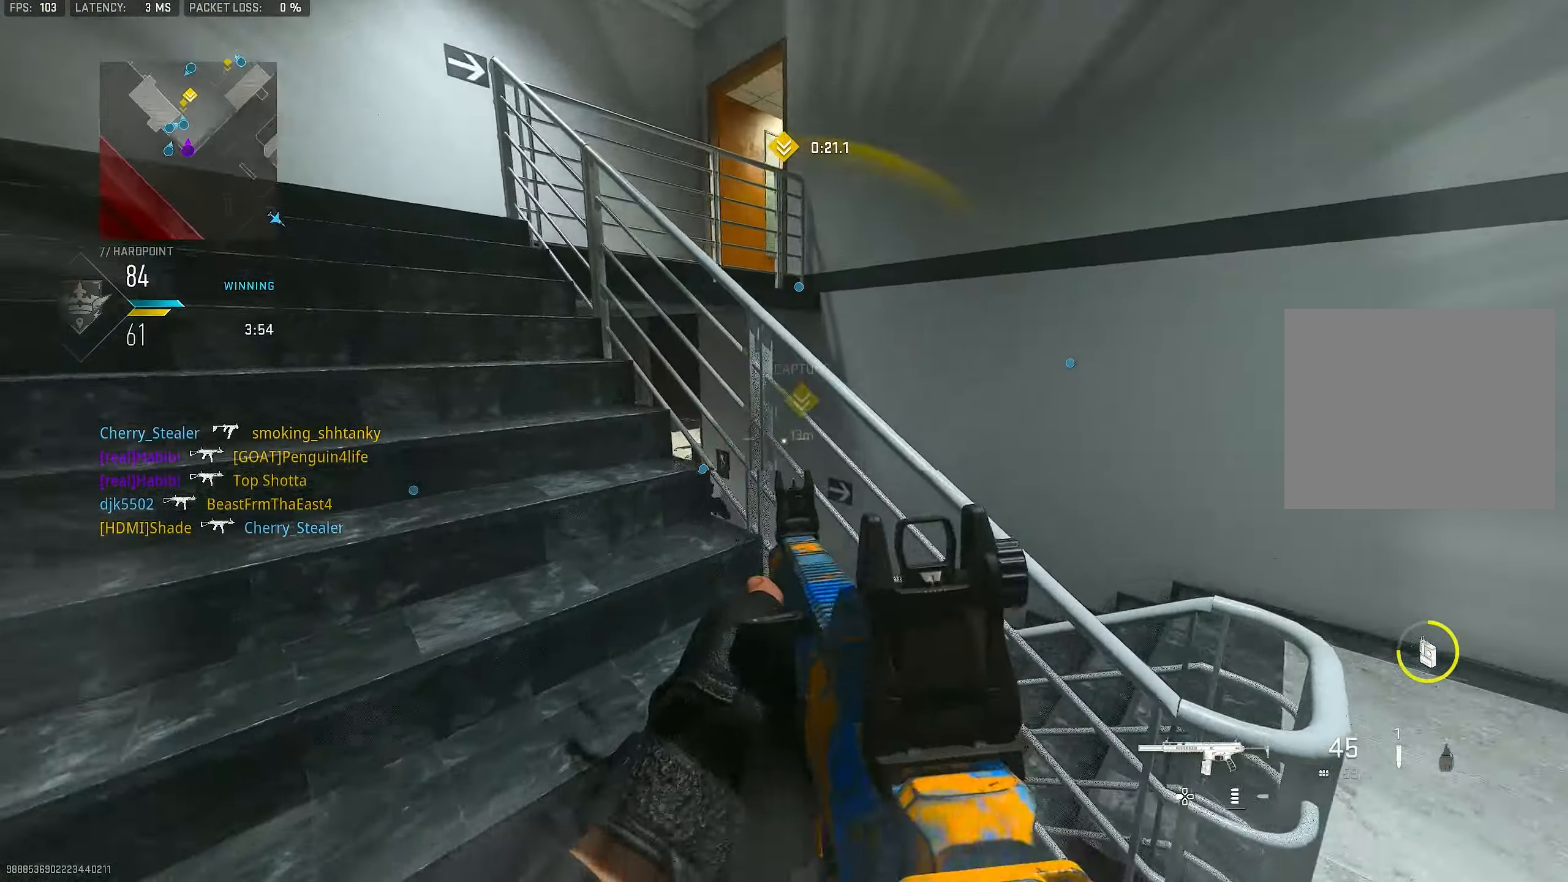
{"buttons": ["L1"], "left_stick": "right", "right_stick": "center", "events": [[100, "right_stick", "center"], [167, "right_stick", "left"], [267, "right_stick", "center"], [367, "right_stick", "left"], [434, "L1", "up"], [500, "L1", "down"], [500, "right_stick", "center"]]}
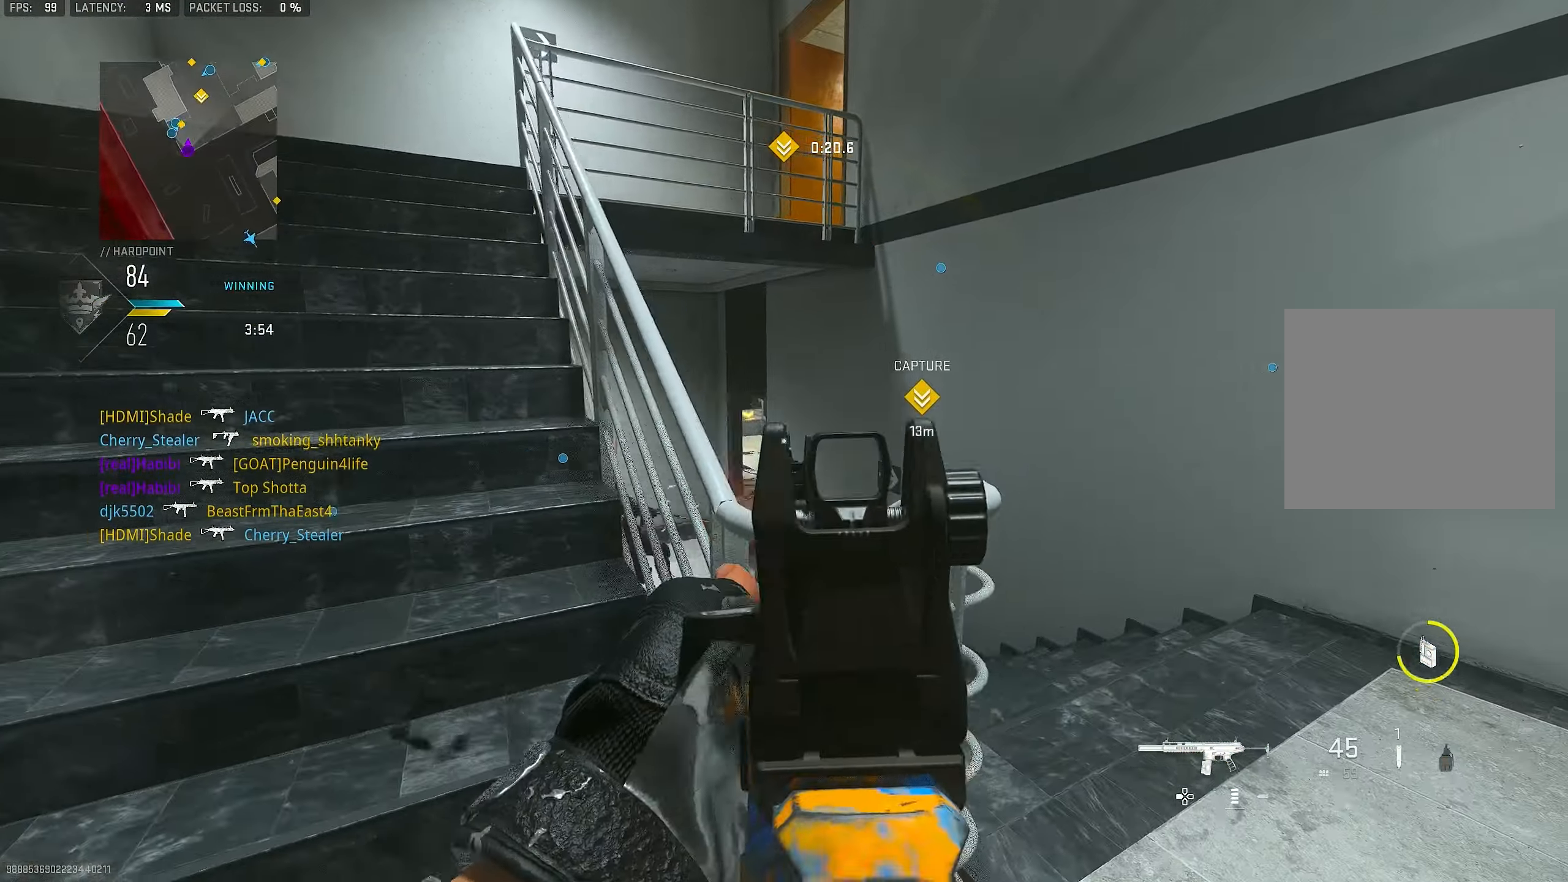
{"buttons": [], "left_stick": "up", "right_stick": "down", "events": [[134, "right_stick", "left"], [234, "right_stick", "center"], [367, "left_stick", "left"], [500, "L1", "up"], [500, "left_stick", "up"], [500, "right_stick", "down"]]}
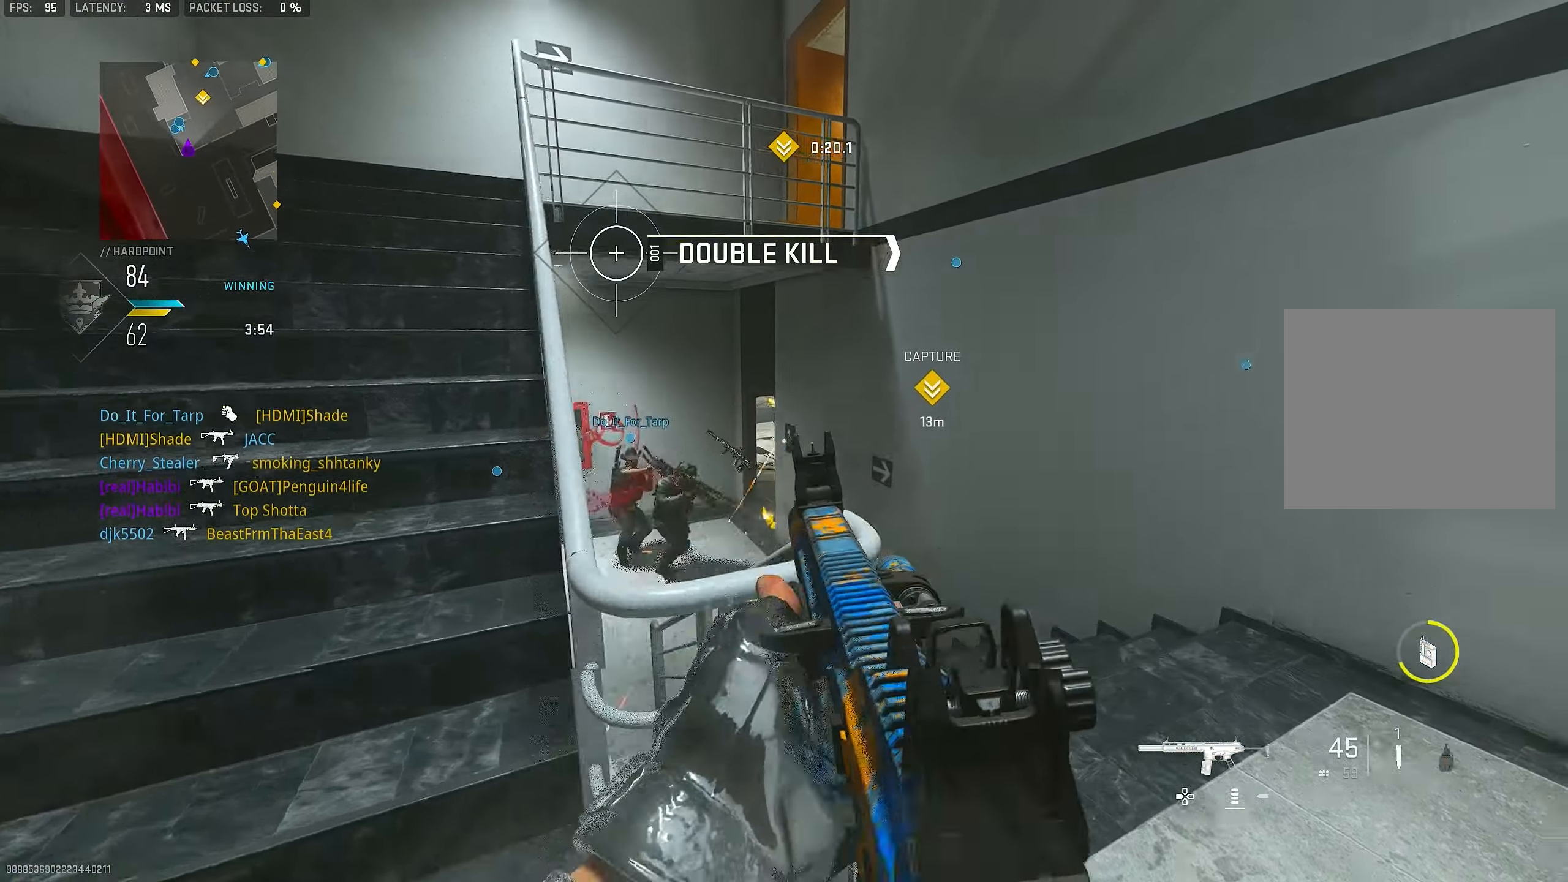
{"buttons": ["L1"], "left_stick": "right", "right_stick": "down-left", "events": [[34, "left_stick", "up-right"], [134, "L1", "down"], [167, "left_stick", "right"], [200, "right_stick", "down-left"], [334, "right_stick", "center"], [400, "right_stick", "down-left"]]}
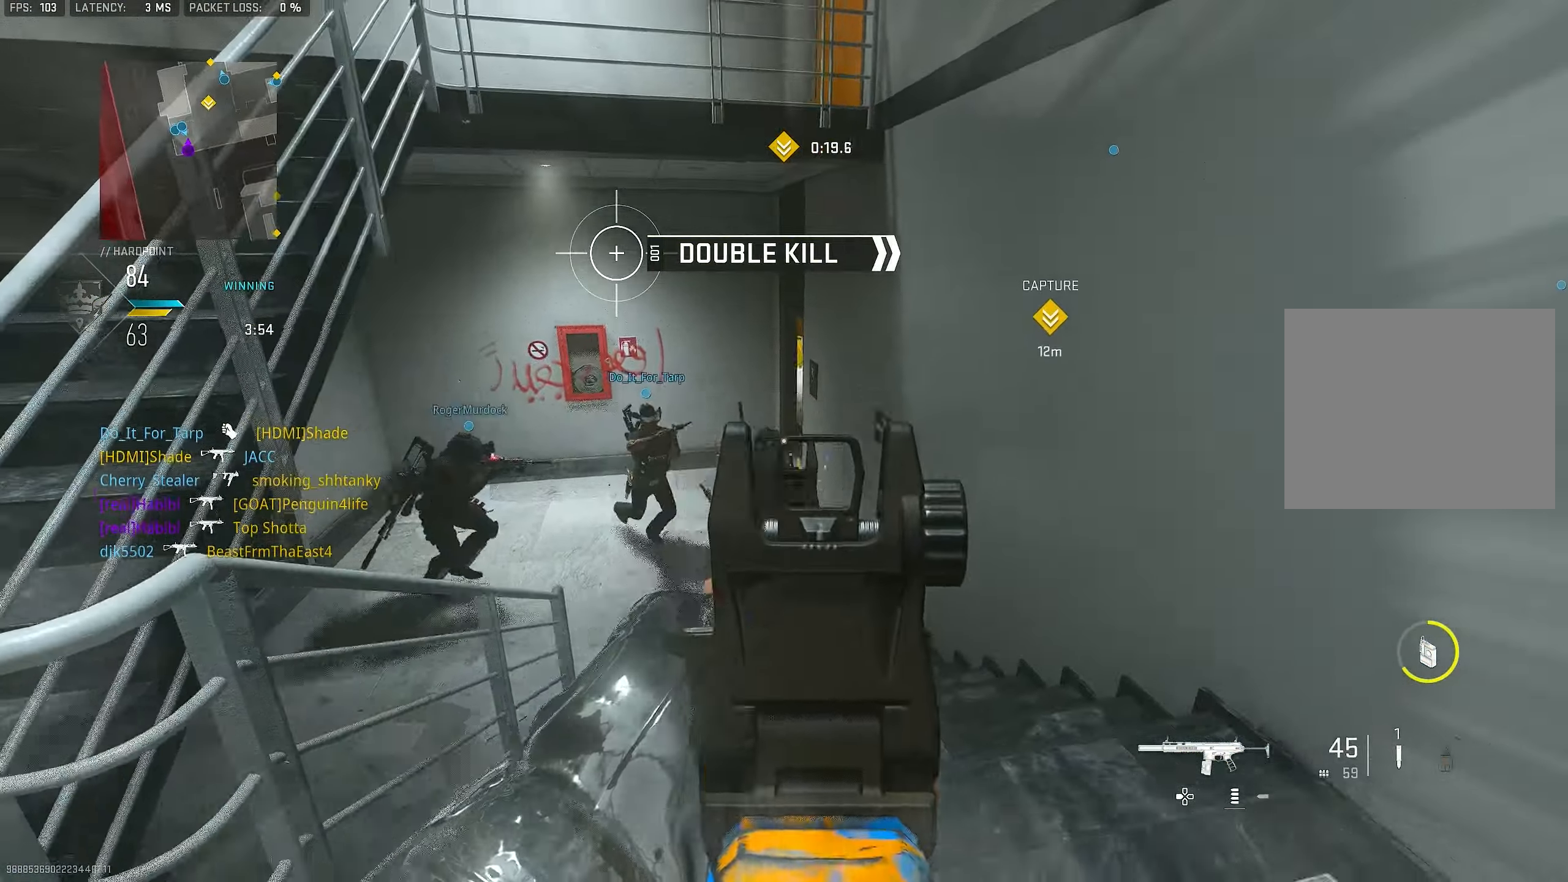
{"buttons": ["L1"], "left_stick": "left", "right_stick": "center", "events": [[50, "right_stick", "left"], [100, "L1", "up"], [167, "L1", "down"], [234, "right_stick", "center"], [300, "left_stick", "left"]]}
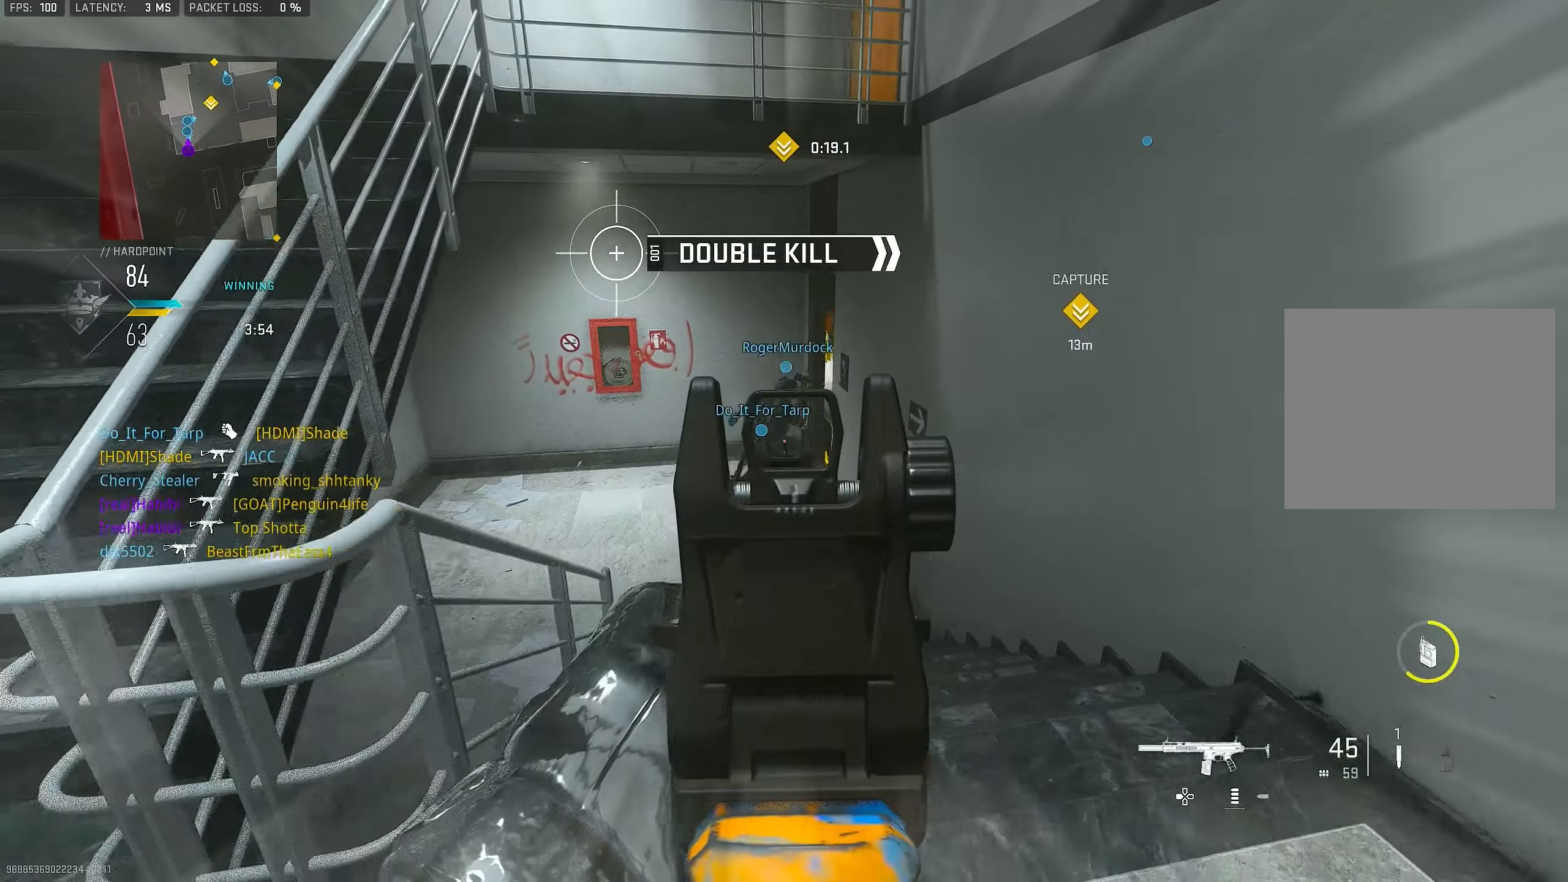
{"buttons": ["L1"], "left_stick": "up-right", "right_stick": "center", "events": [[100, "right_stick", "right"], [200, "L1", "up"], [333, "L1", "down"], [333, "right_stick", "center"], [433, "left_stick", "up-right"]]}